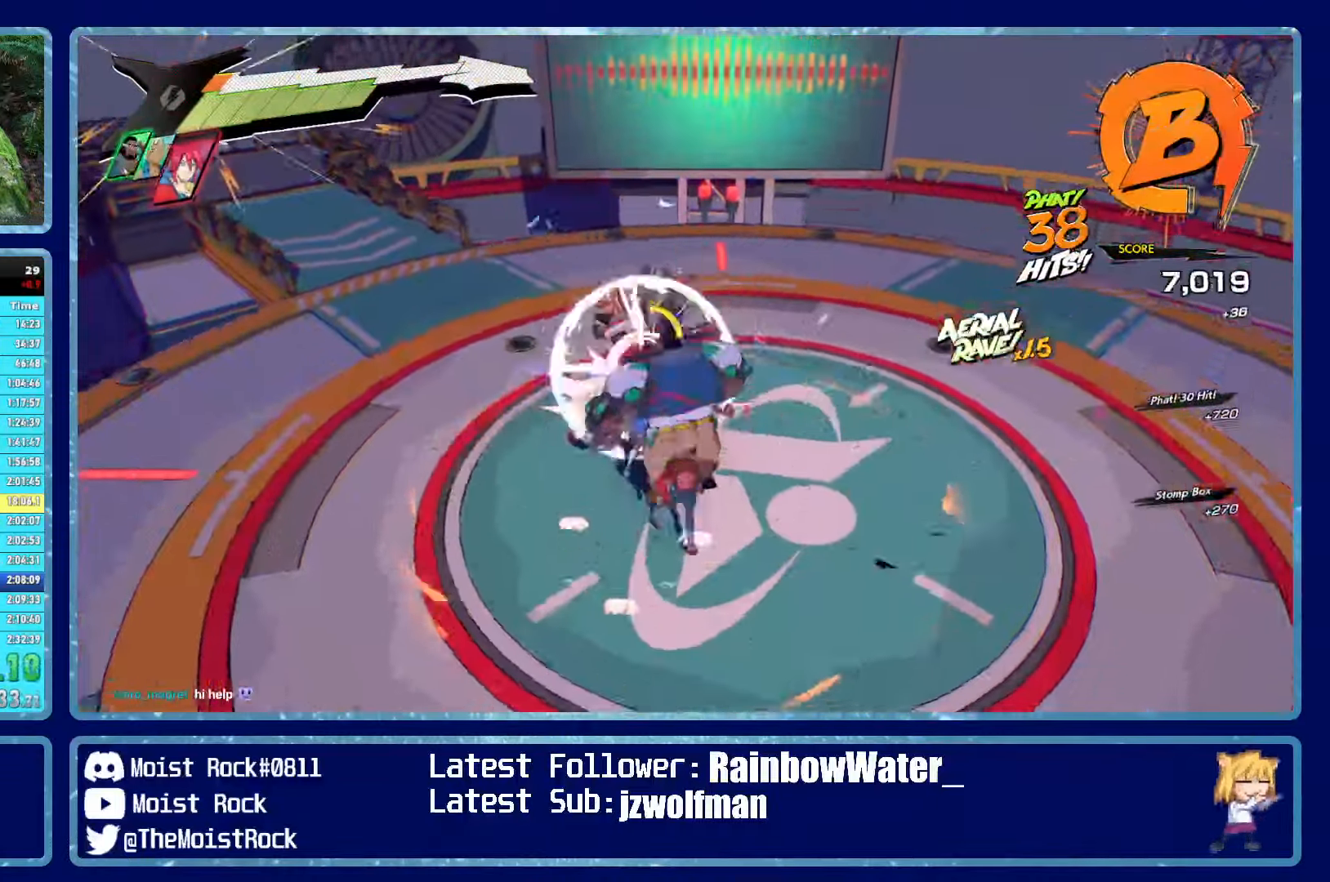
Gameplay with a controller (Xbox layout); each line is a JSON object with the inputs held at the frame after it. "events" lists button and stick changes between this image and that frame as [ms after this image, input, new state], when the widget could be followed in between.
{"buttons": [], "left_stick": "up", "right_stick": "center", "events": [[34, "R2", "up"], [150, "X", "down"], [250, "X", "up"]]}
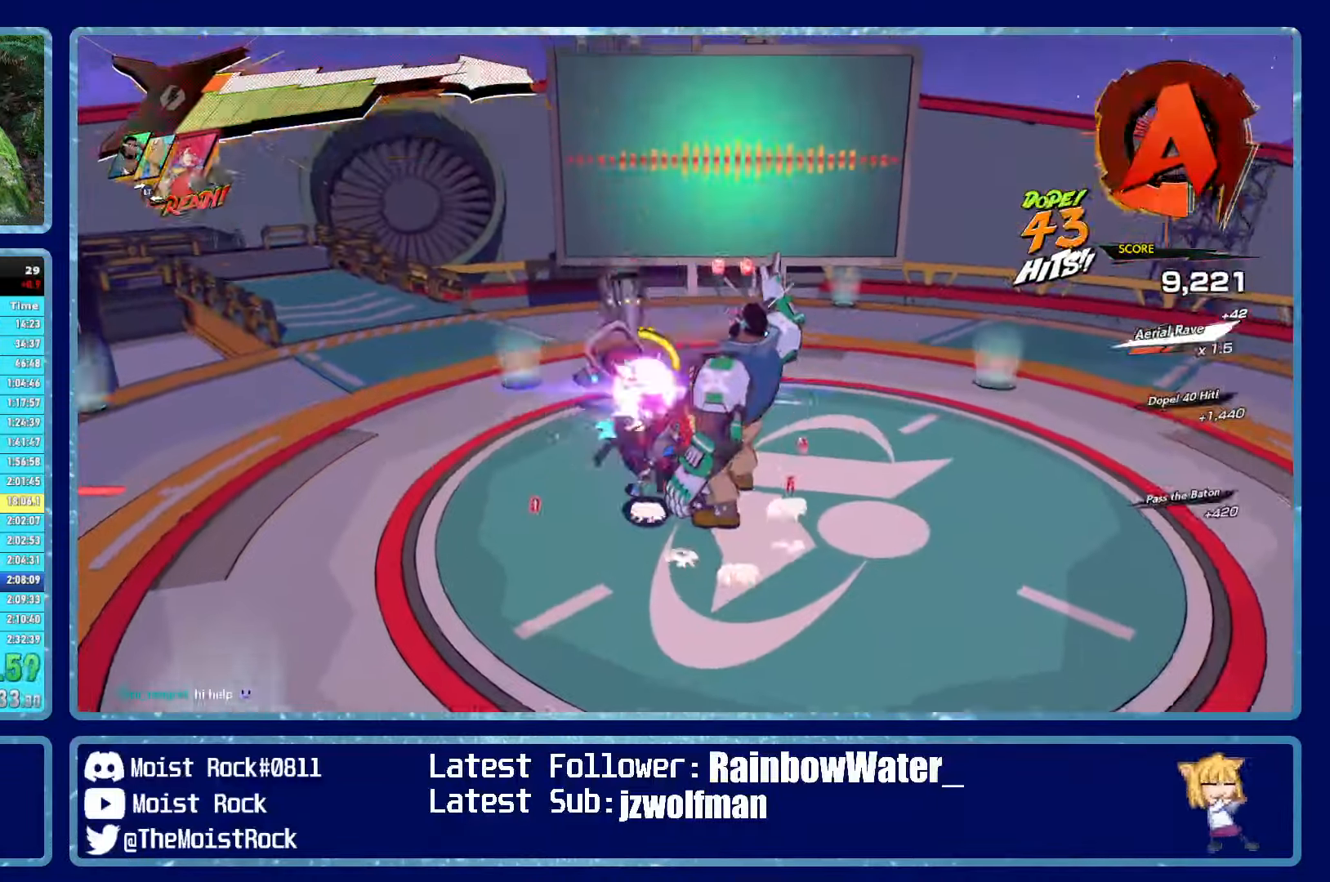
{"buttons": ["X", "R2"], "left_stick": "up-left", "right_stick": "center", "events": [[84, "X", "down"], [117, "R2", "down"], [150, "L2", "down"], [184, "X", "up"], [217, "R2", "up"], [284, "L2", "up"], [300, "R2", "down"], [300, "X", "down"], [300, "left_stick", "up-left"], [400, "X", "up"], [417, "R2", "up"], [467, "R2", "down"], [467, "X", "down"]]}
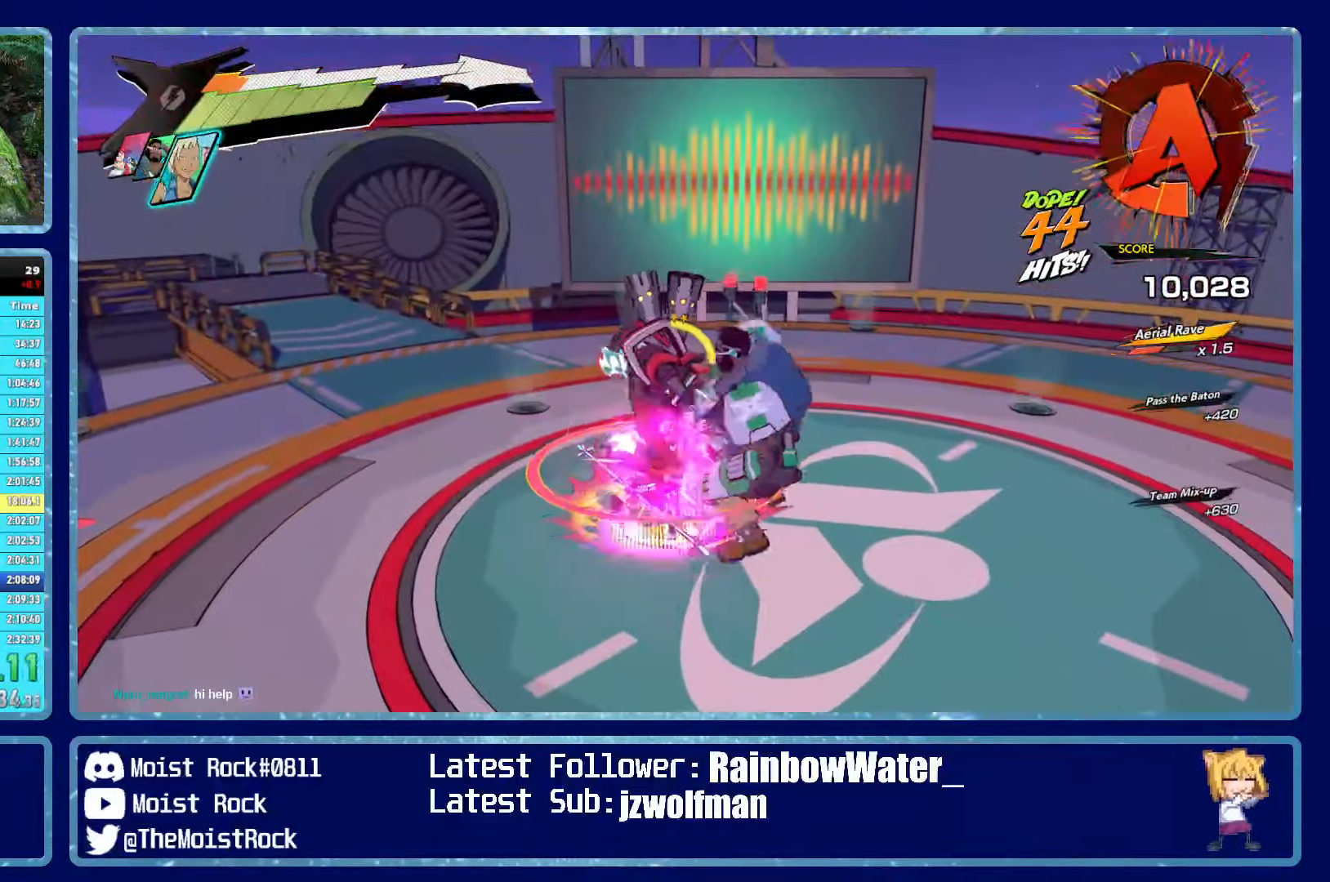
{"buttons": ["X"], "left_stick": "up-left", "right_stick": "center", "events": [[34, "L2", "down"], [50, "X", "up"], [67, "R2", "up"], [117, "R2", "down"], [117, "X", "down"], [184, "L2", "up"], [200, "X", "up"], [217, "R2", "up"], [400, "X", "down"]]}
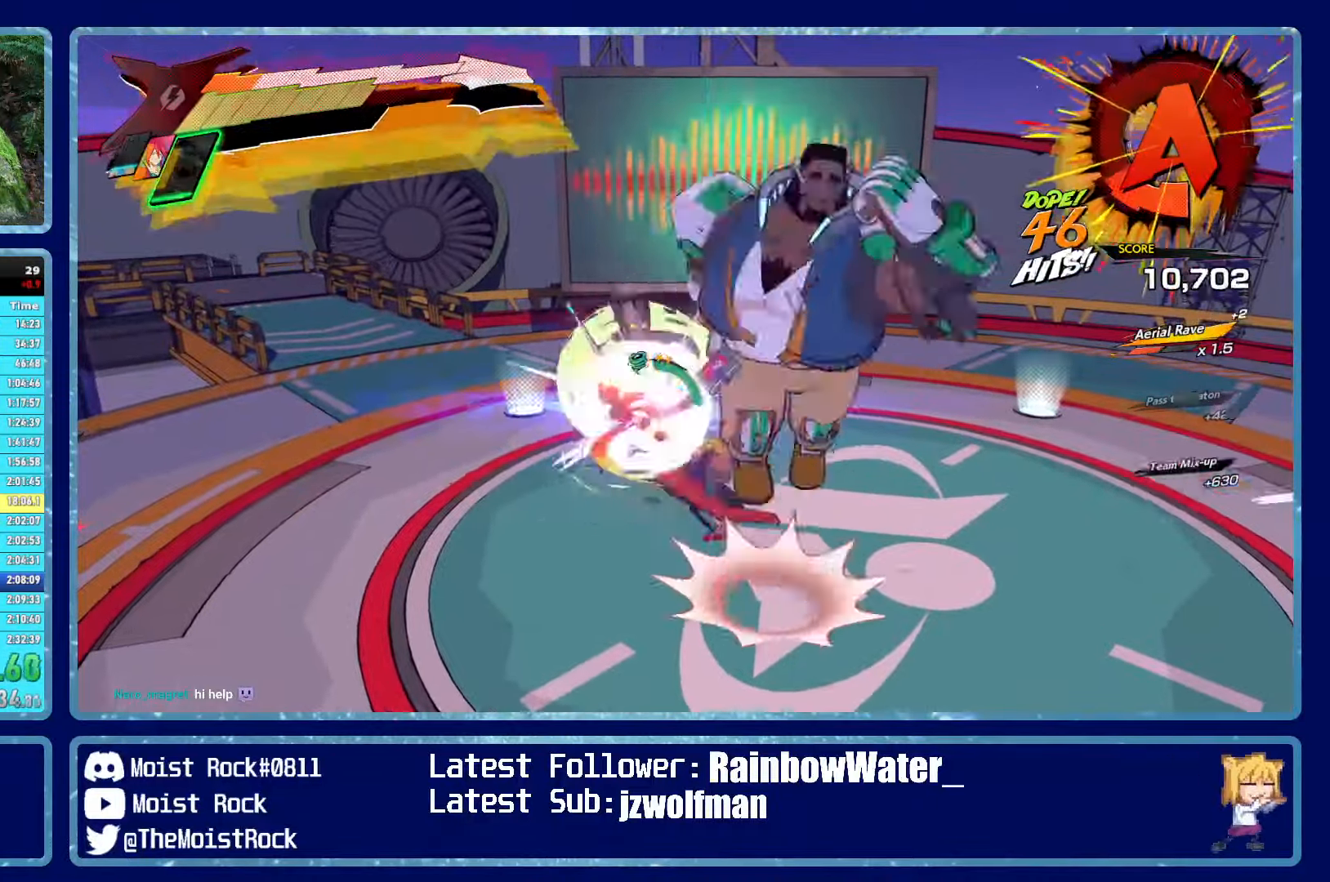
{"buttons": [], "left_stick": "up-left", "right_stick": "center", "events": [[17, "X", "up"], [267, "X", "down"], [384, "X", "up"]]}
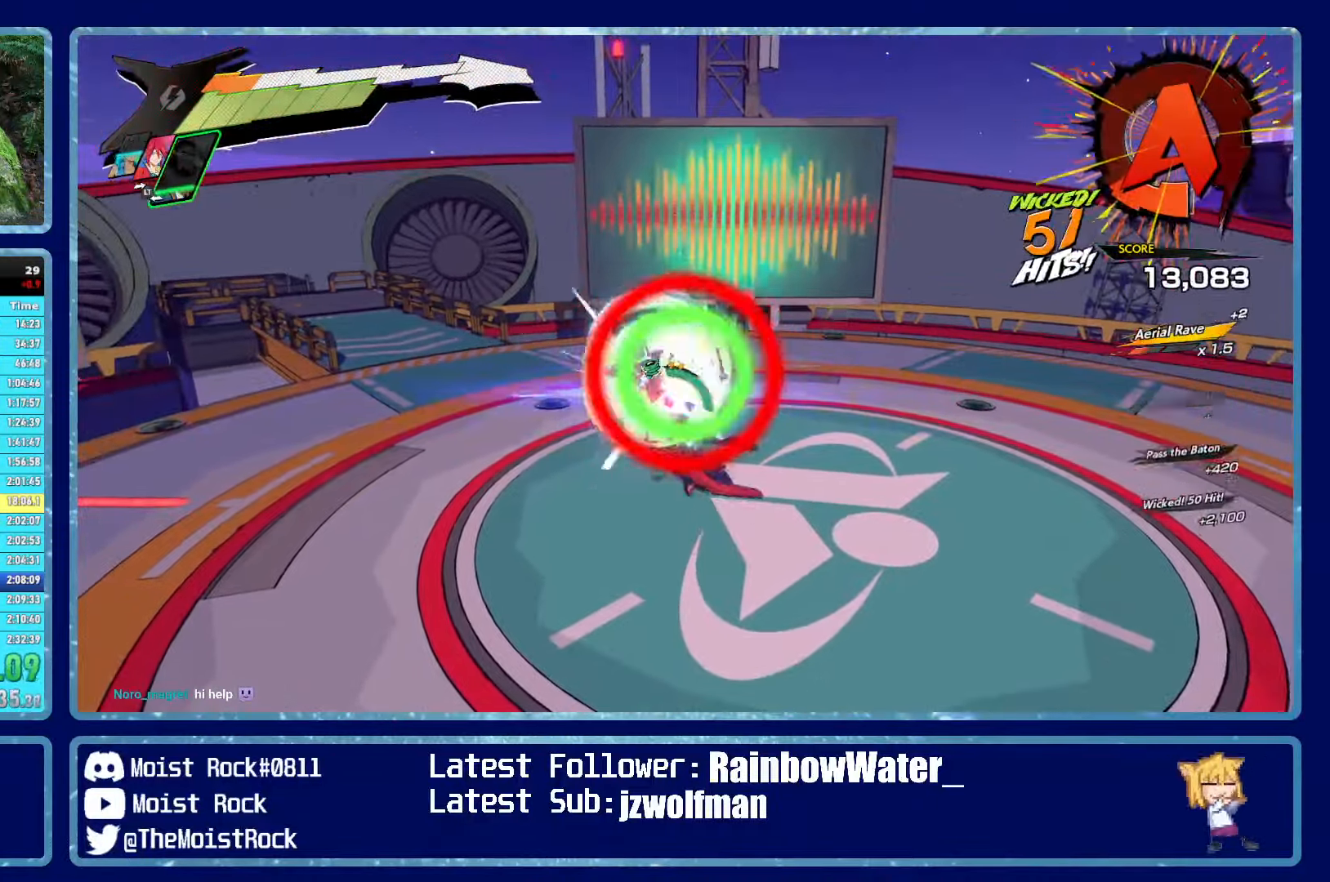
{"buttons": ["L2", "R1"], "left_stick": "up", "right_stick": "center", "events": [[17, "left_stick", "up"], [300, "X", "down"], [416, "X", "up"], [433, "R1", "down"], [483, "L2", "down"]]}
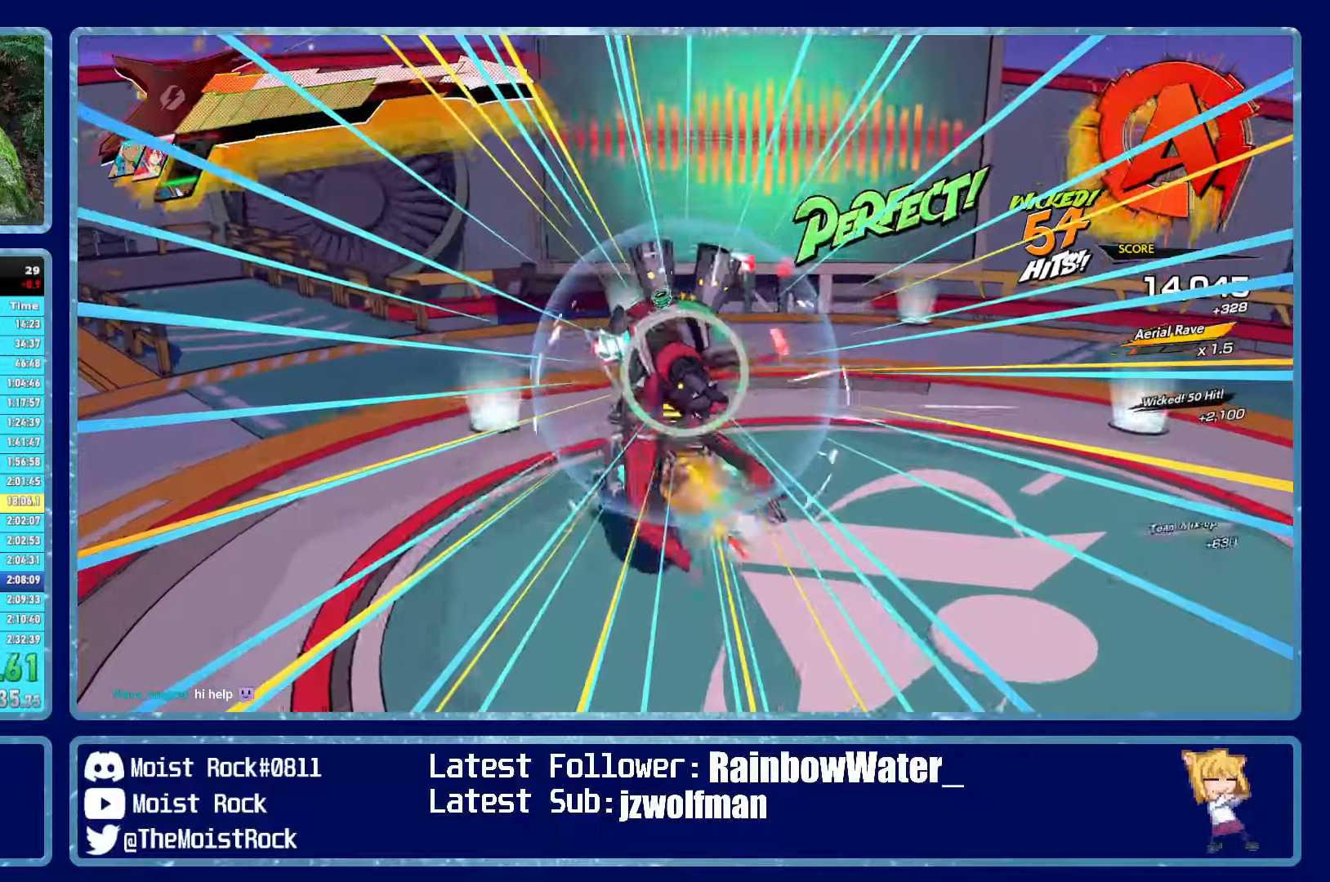
{"buttons": [], "left_stick": "up", "right_stick": "center", "events": [[33, "R1", "up"], [33, "R2", "down"], [66, "X", "down"], [83, "L2", "up"], [116, "R2", "up"], [133, "L2", "down"], [133, "X", "up"], [166, "R2", "down"], [200, "X", "down"], [216, "L2", "up"], [233, "L2", "down"], [250, "R2", "up"], [250, "X", "up"], [300, "R2", "down"], [300, "X", "down"], [350, "R2", "up"], [366, "L2", "up"], [383, "X", "up"]]}
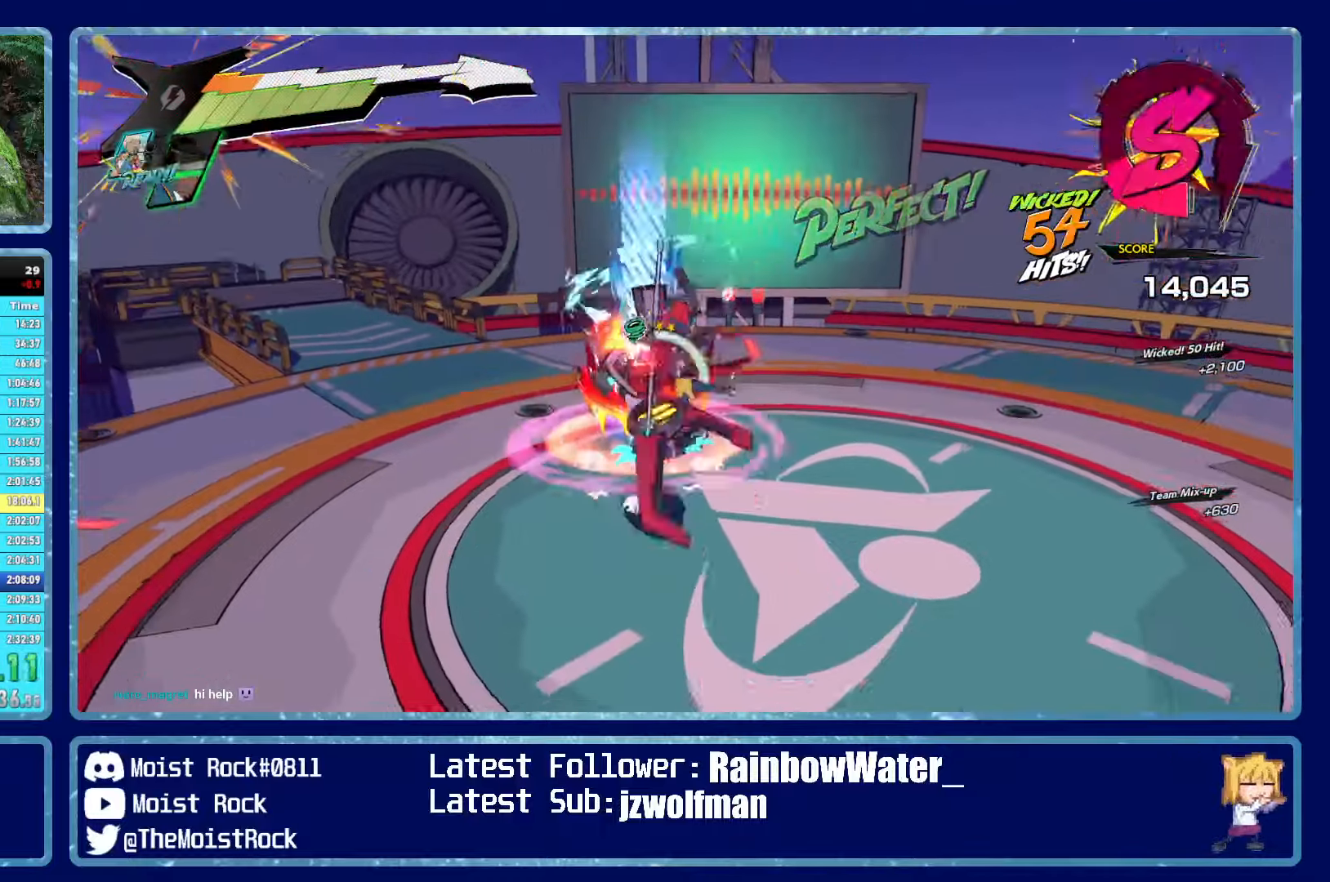
{"buttons": [], "left_stick": "up", "right_stick": "center", "events": [[150, "X", "down"], [266, "X", "up"]]}
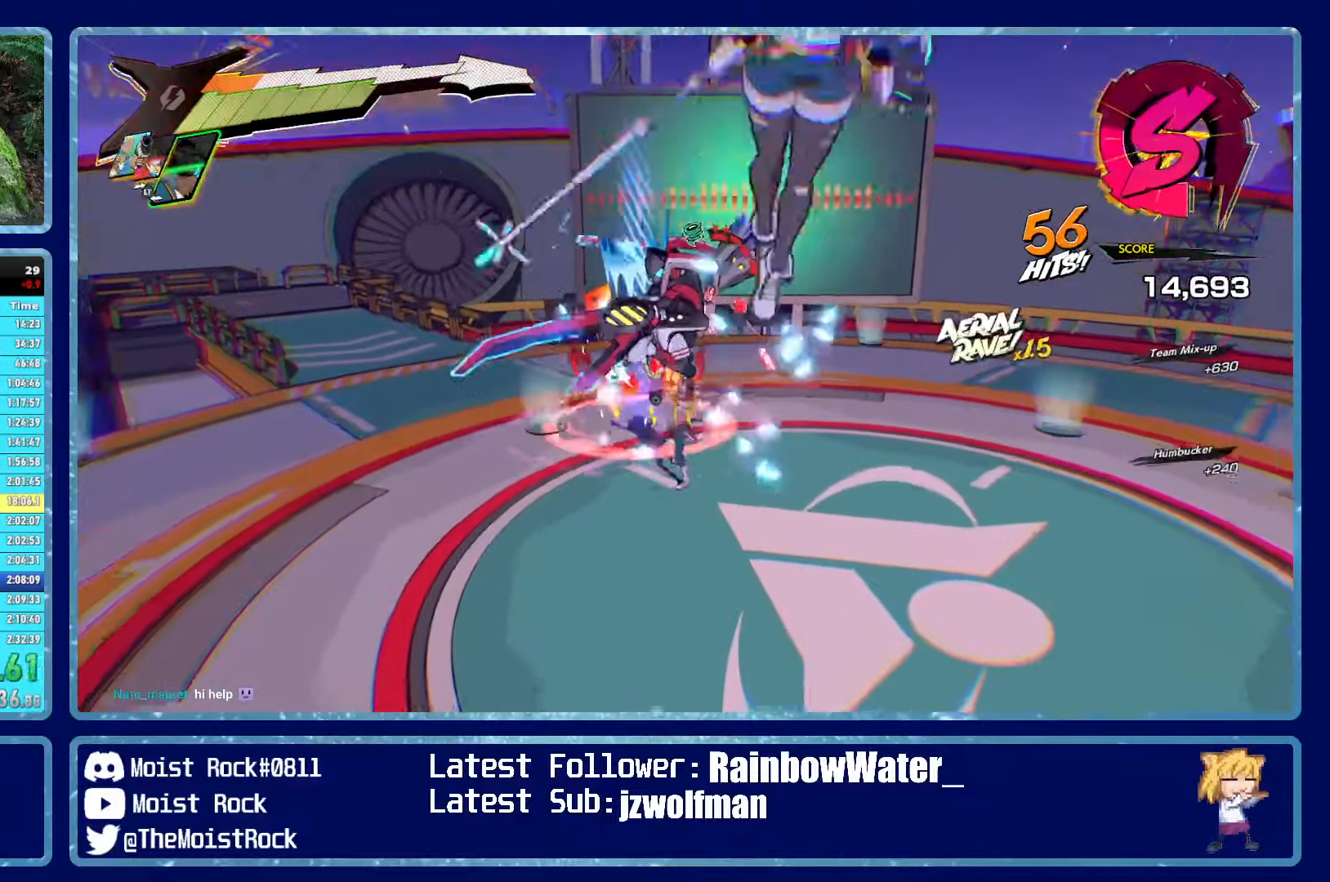
{"buttons": ["X"], "left_stick": "up", "right_stick": "center", "events": [[83, "X", "down"], [200, "X", "up"], [500, "X", "down"]]}
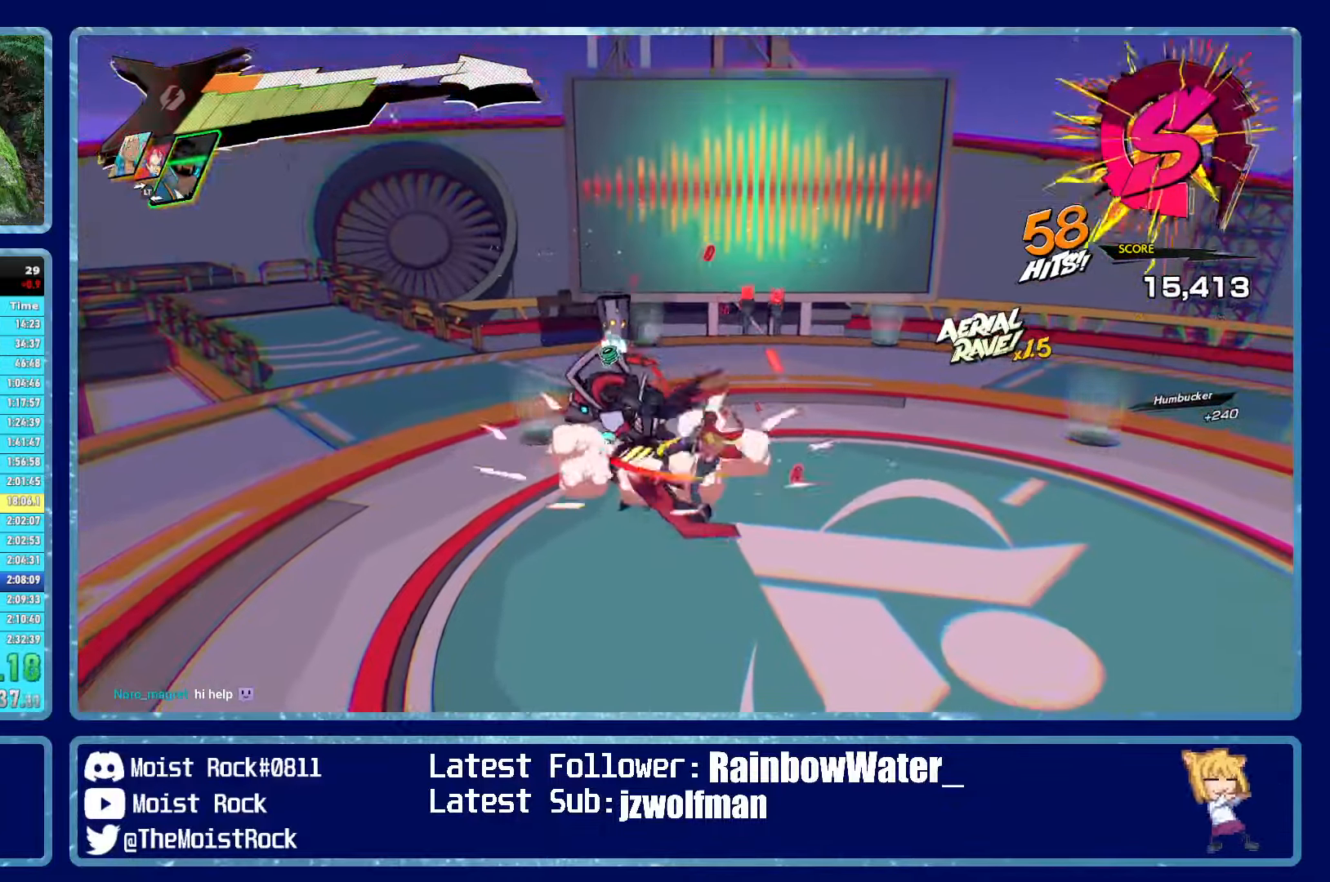
{"buttons": ["X", "L2"], "left_stick": "up-left", "right_stick": "center", "events": [[83, "L2", "down"], [100, "X", "up"], [166, "R2", "down"], [166, "X", "down"], [183, "L2", "up"], [250, "X", "up"], [266, "L2", "down"], [266, "R2", "up"], [316, "R2", "down"], [316, "X", "down"], [366, "L2", "up"], [366, "X", "up"], [400, "R2", "up"], [416, "left_stick", "up-left"], [433, "L2", "down"], [450, "X", "down"]]}
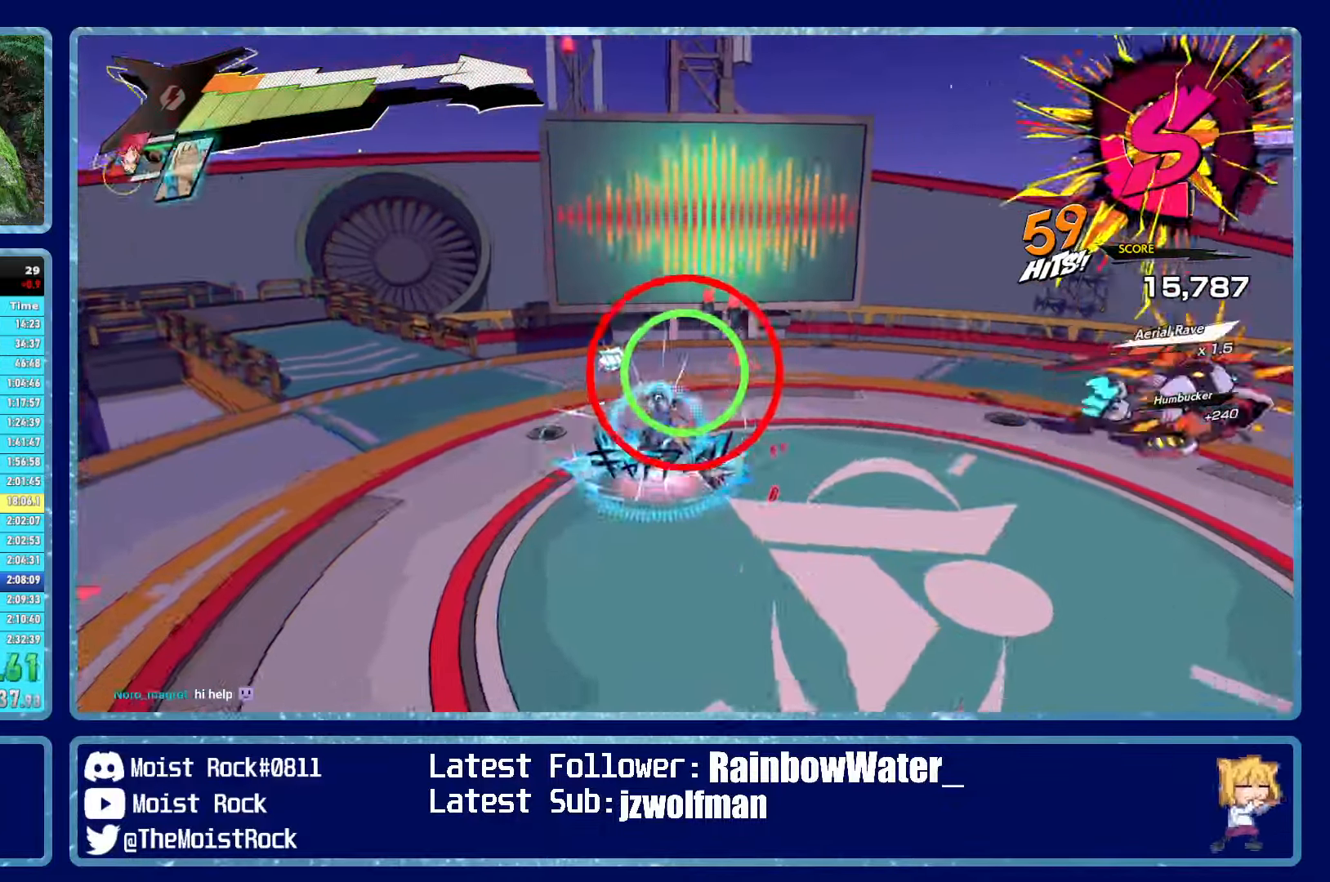
{"buttons": ["R1"], "left_stick": "up-right", "right_stick": "center", "events": [[16, "X", "up"], [50, "L2", "up"], [233, "left_stick", "up-right"], [366, "X", "down"], [416, "R1", "down"], [416, "X", "up"]]}
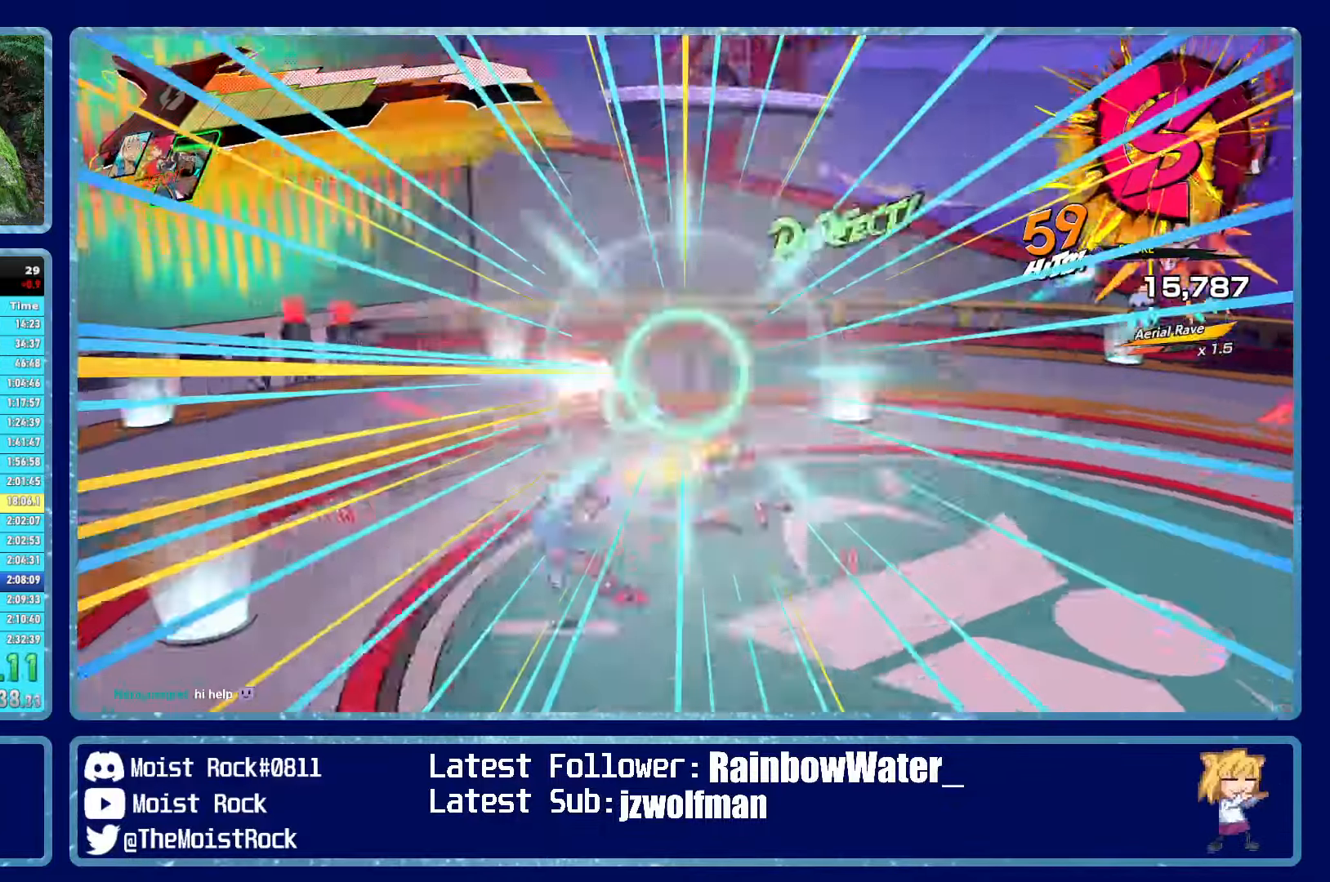
{"buttons": [], "left_stick": "center", "right_stick": "center", "events": [[50, "R1", "up"], [366, "left_stick", "center"], [366, "right_stick", "right"], [483, "right_stick", "center"]]}
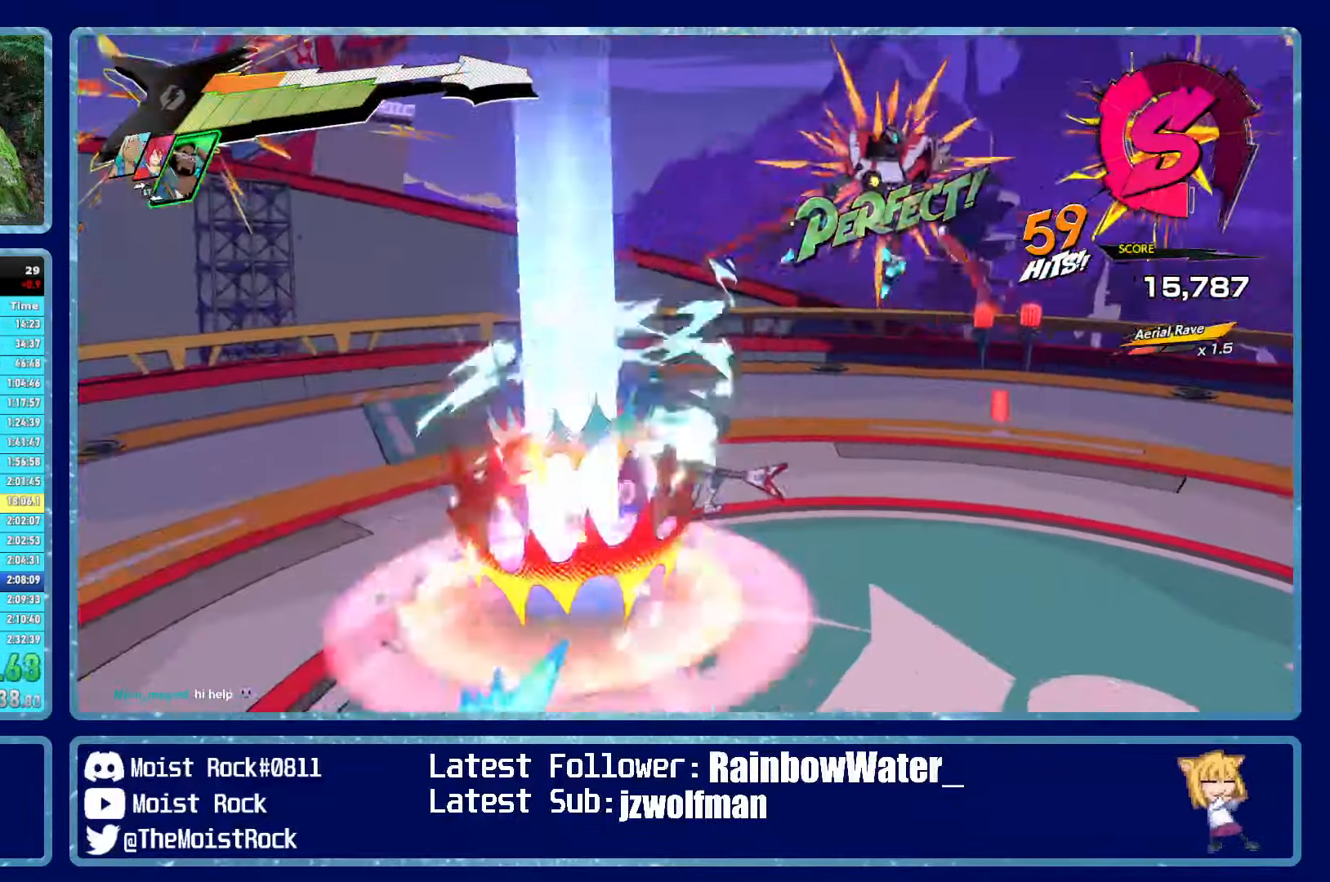
{"buttons": [], "left_stick": "center", "right_stick": "center", "events": []}
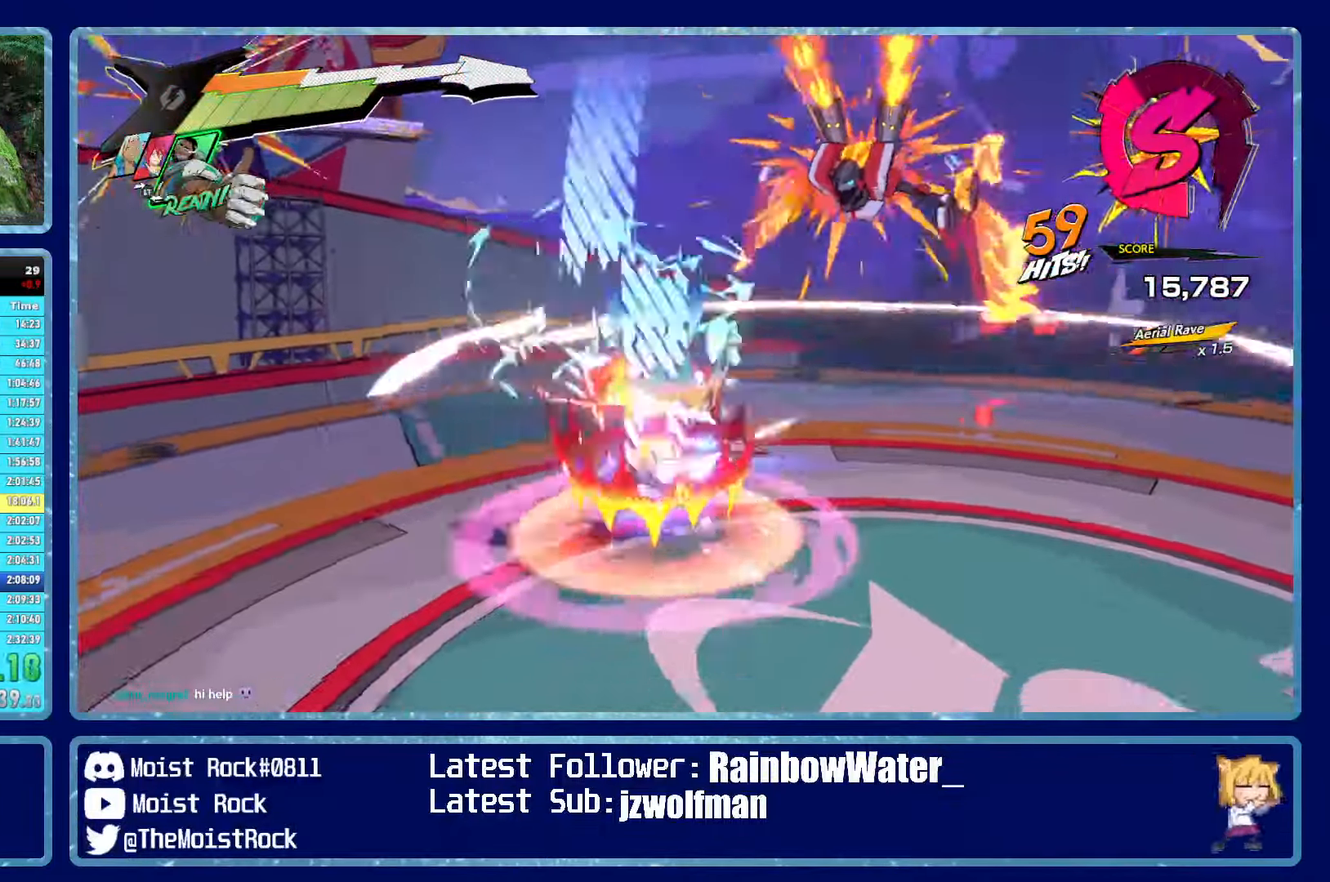
{"buttons": [], "left_stick": "center", "right_stick": "center", "events": []}
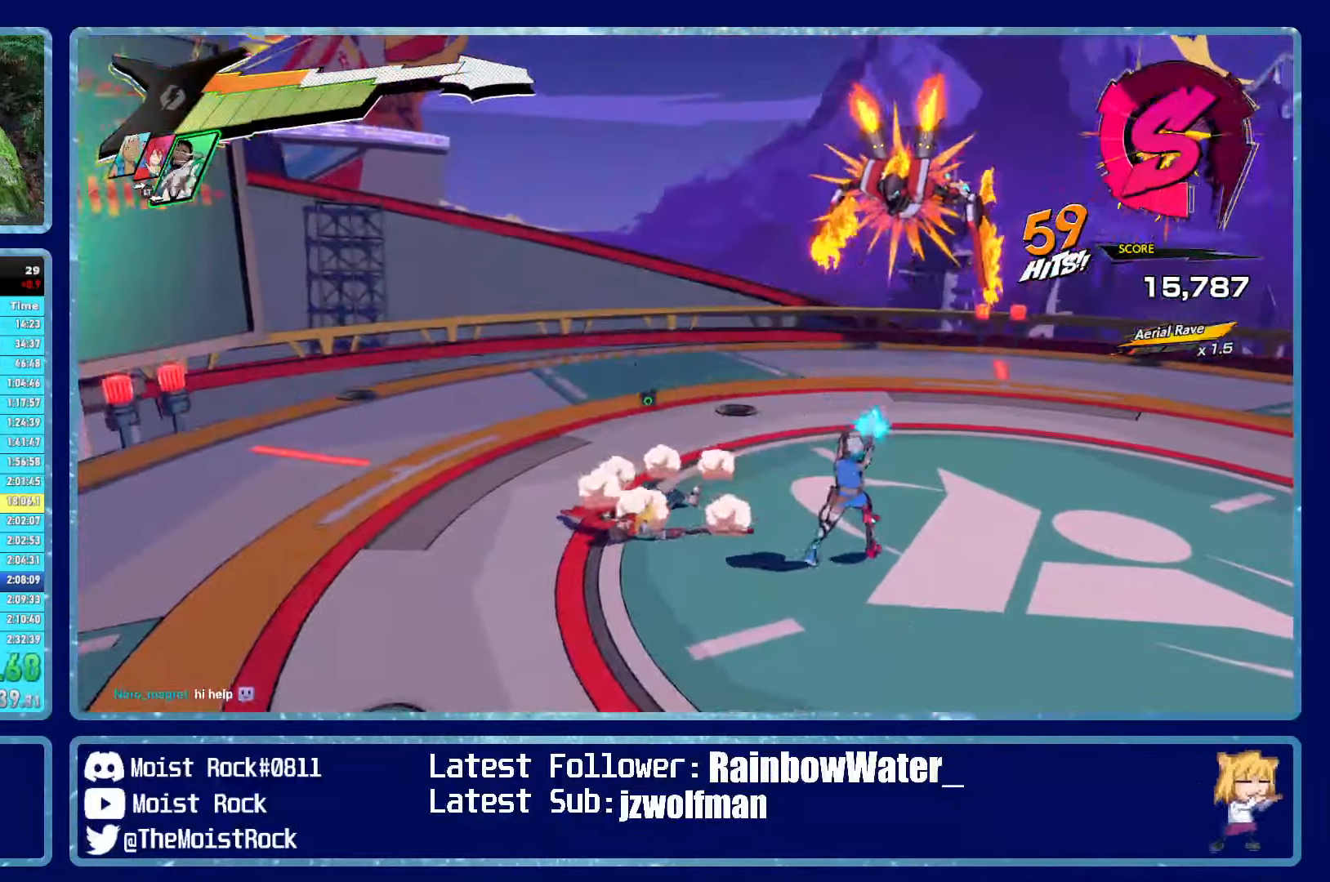
{"buttons": [], "left_stick": "center", "right_stick": "center", "events": []}
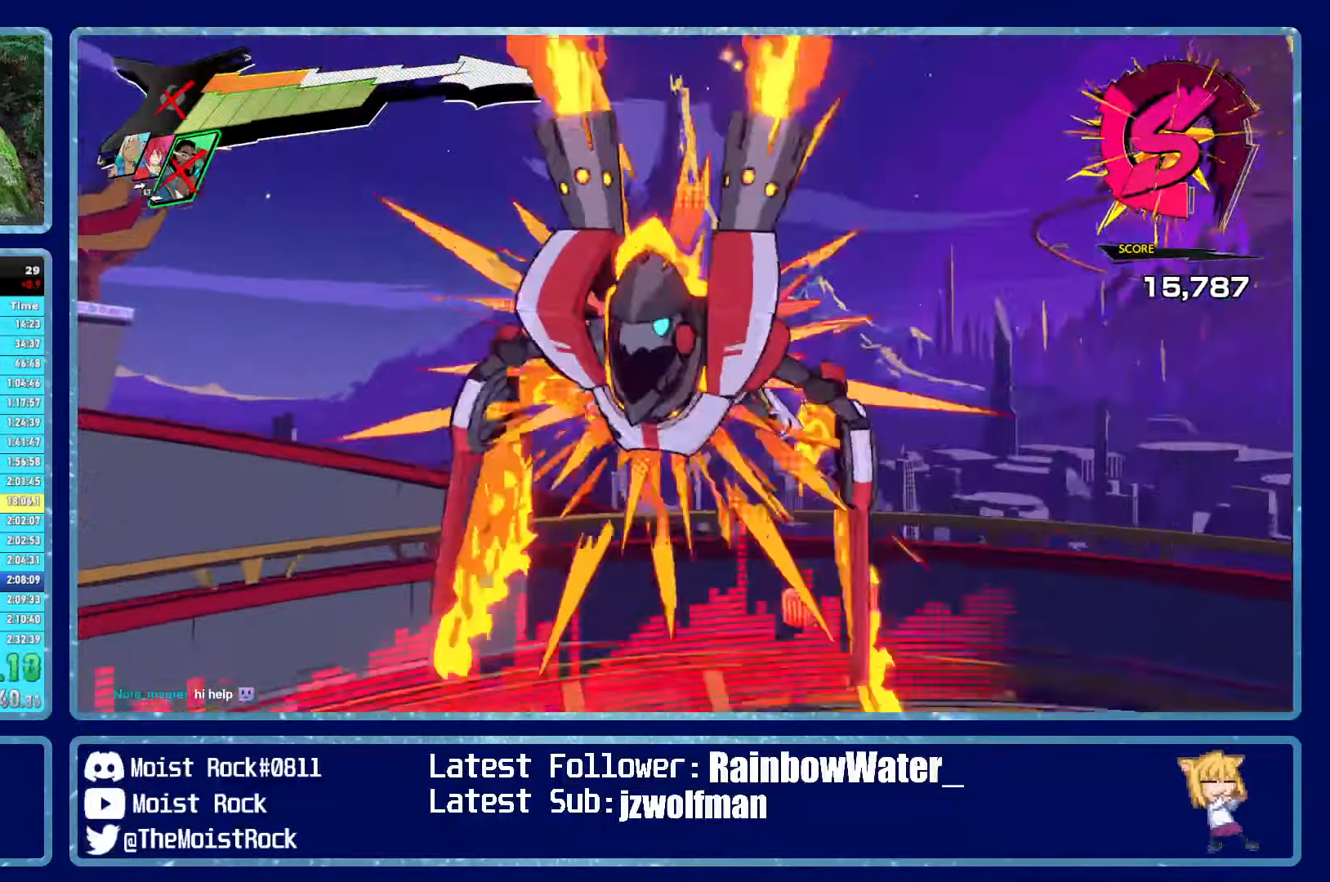
{"buttons": [], "left_stick": "center", "right_stick": "center", "events": []}
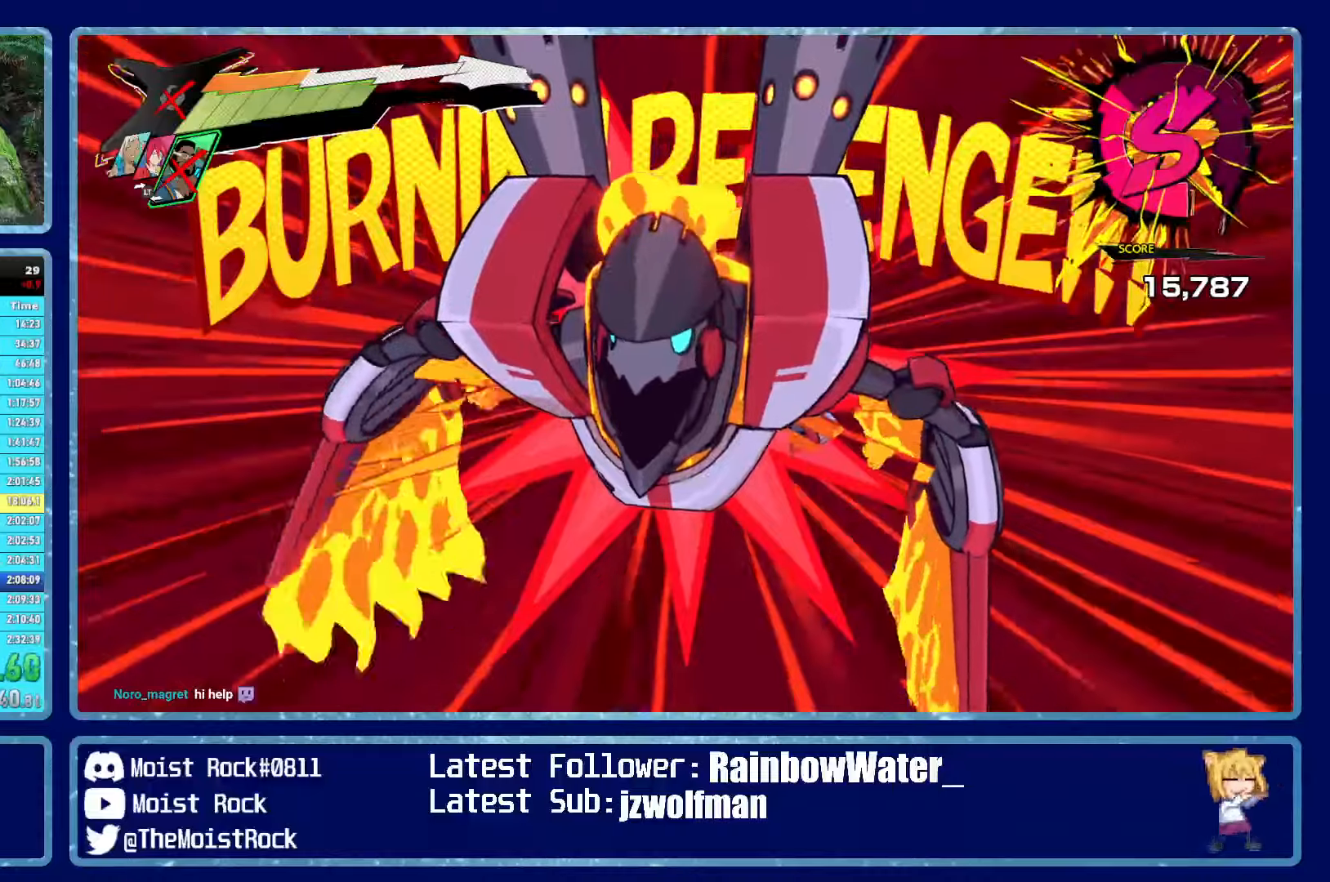
{"buttons": [], "left_stick": "center", "right_stick": "center", "events": []}
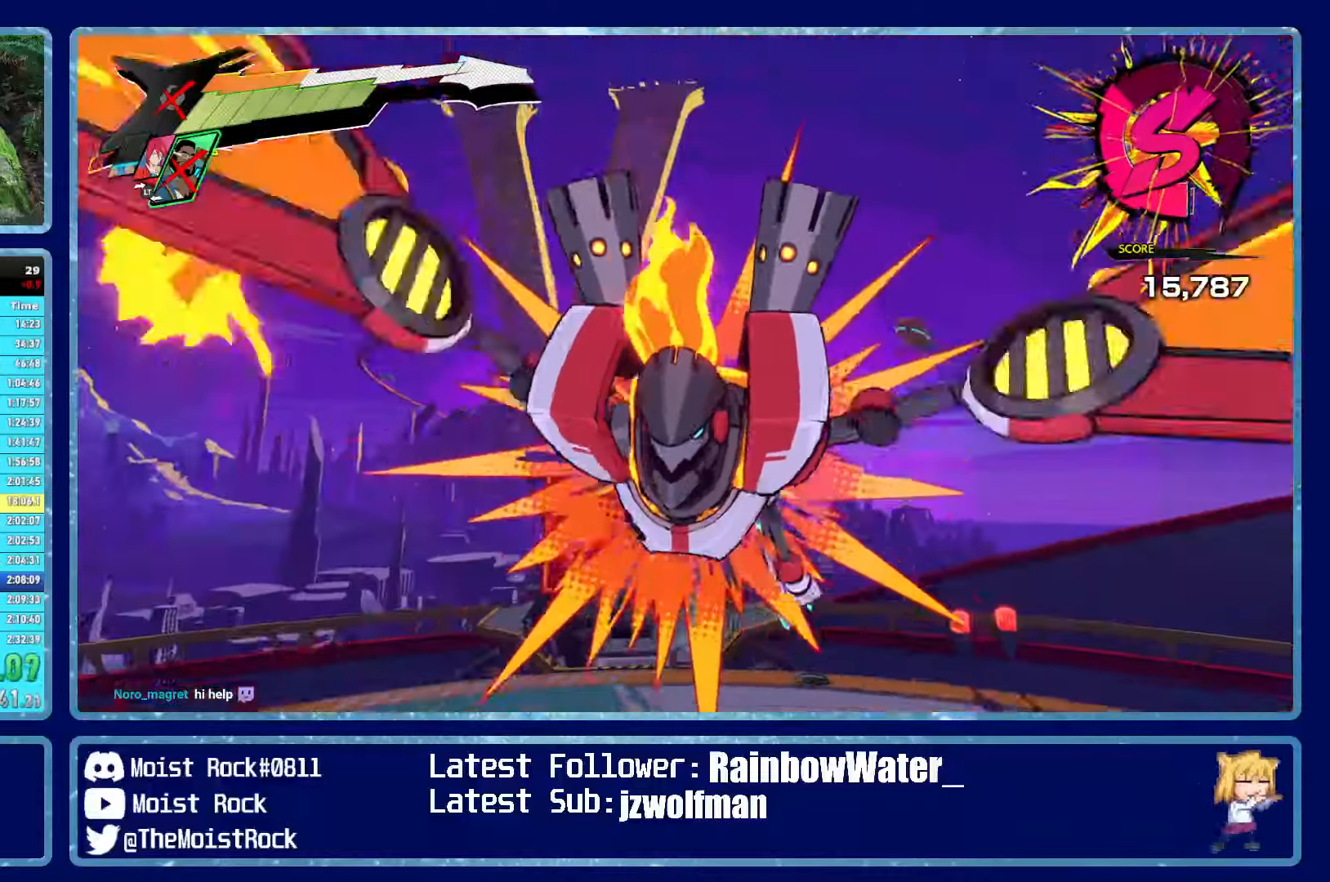
{"buttons": [], "left_stick": "center", "right_stick": "down-right", "events": [[400, "right_stick", "down-right"]]}
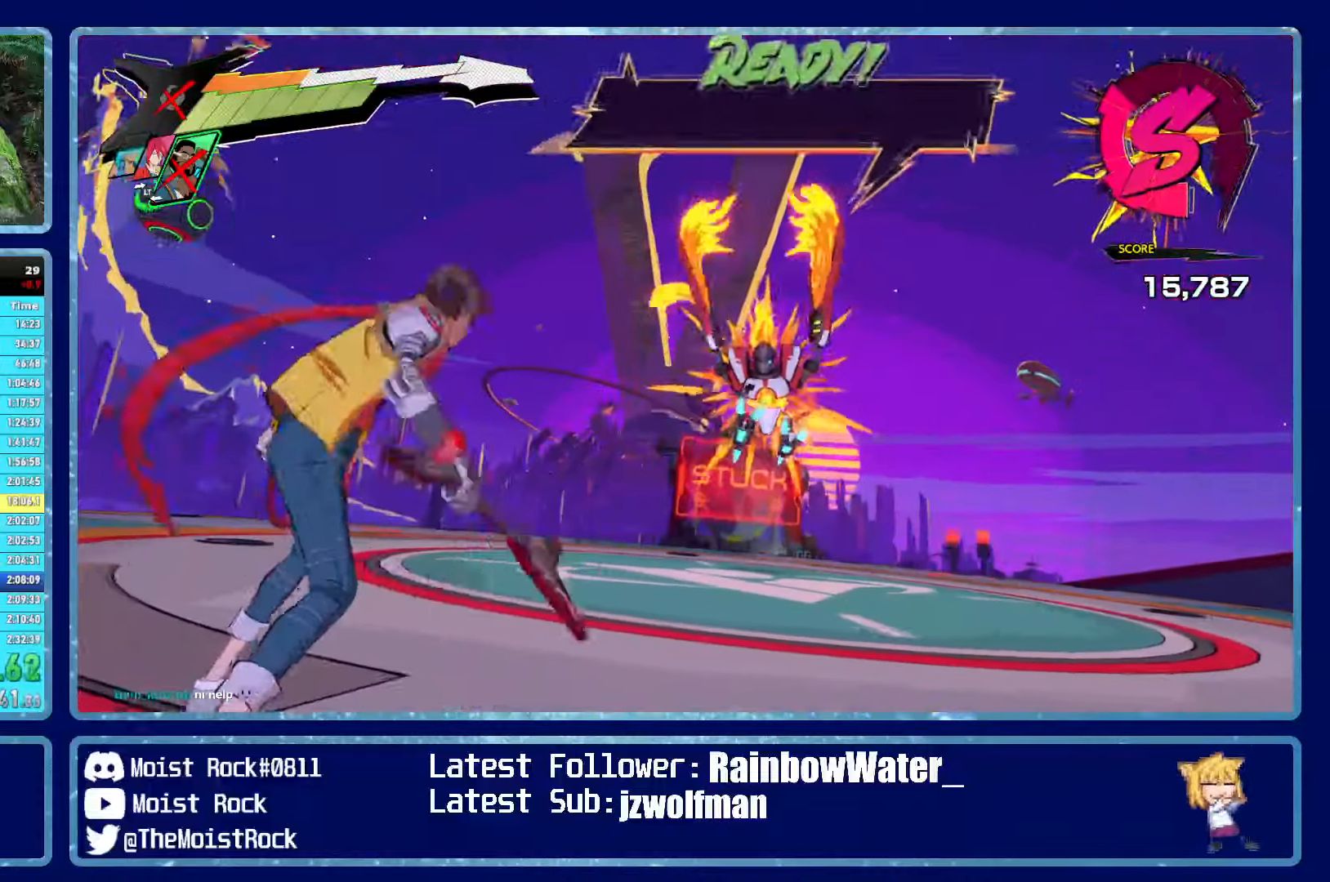
{"buttons": [], "left_stick": "center", "right_stick": "center", "events": [[83, "right_stick", "right"], [283, "right_stick", "center"]]}
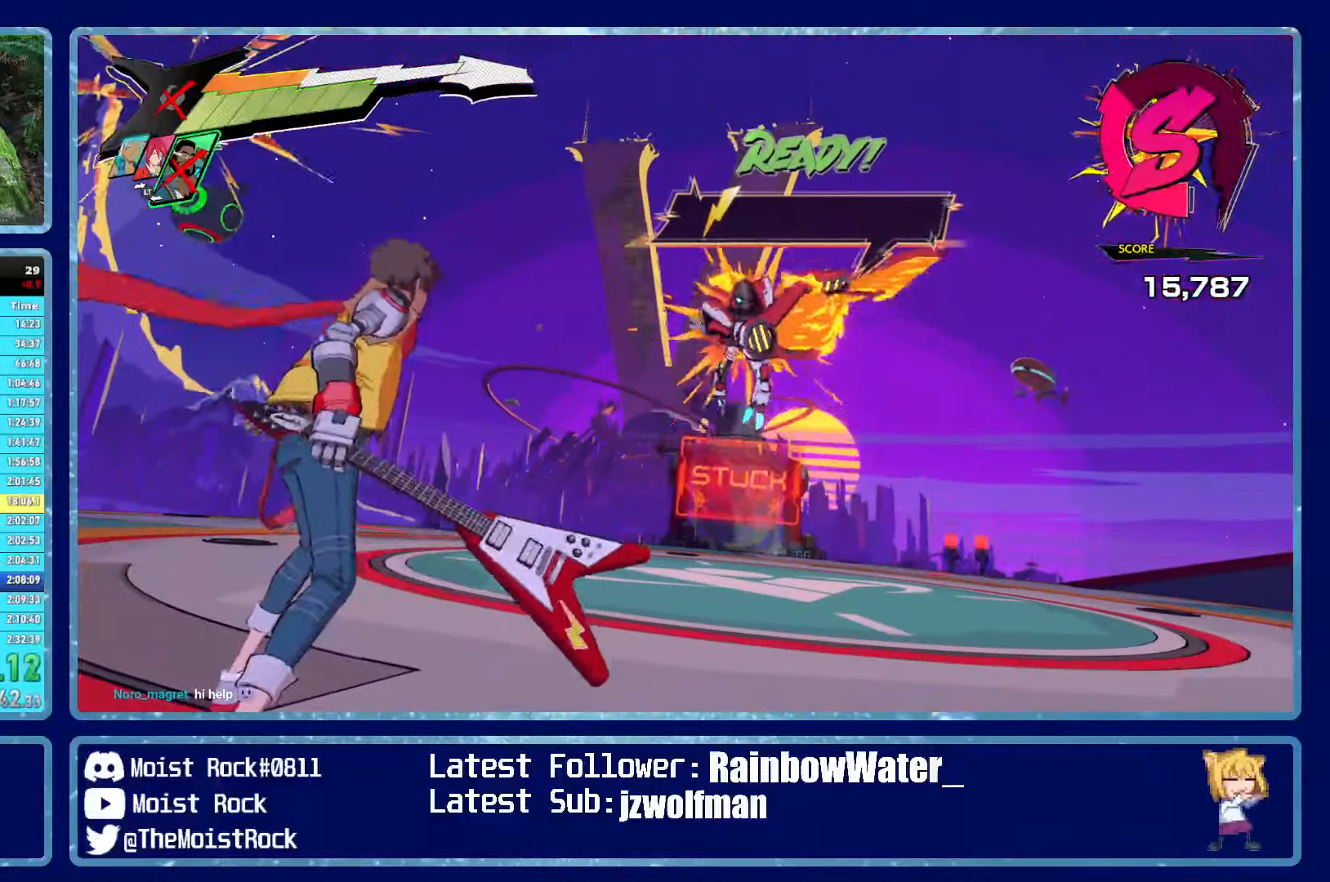
{"buttons": [], "left_stick": "center", "right_stick": "center", "events": []}
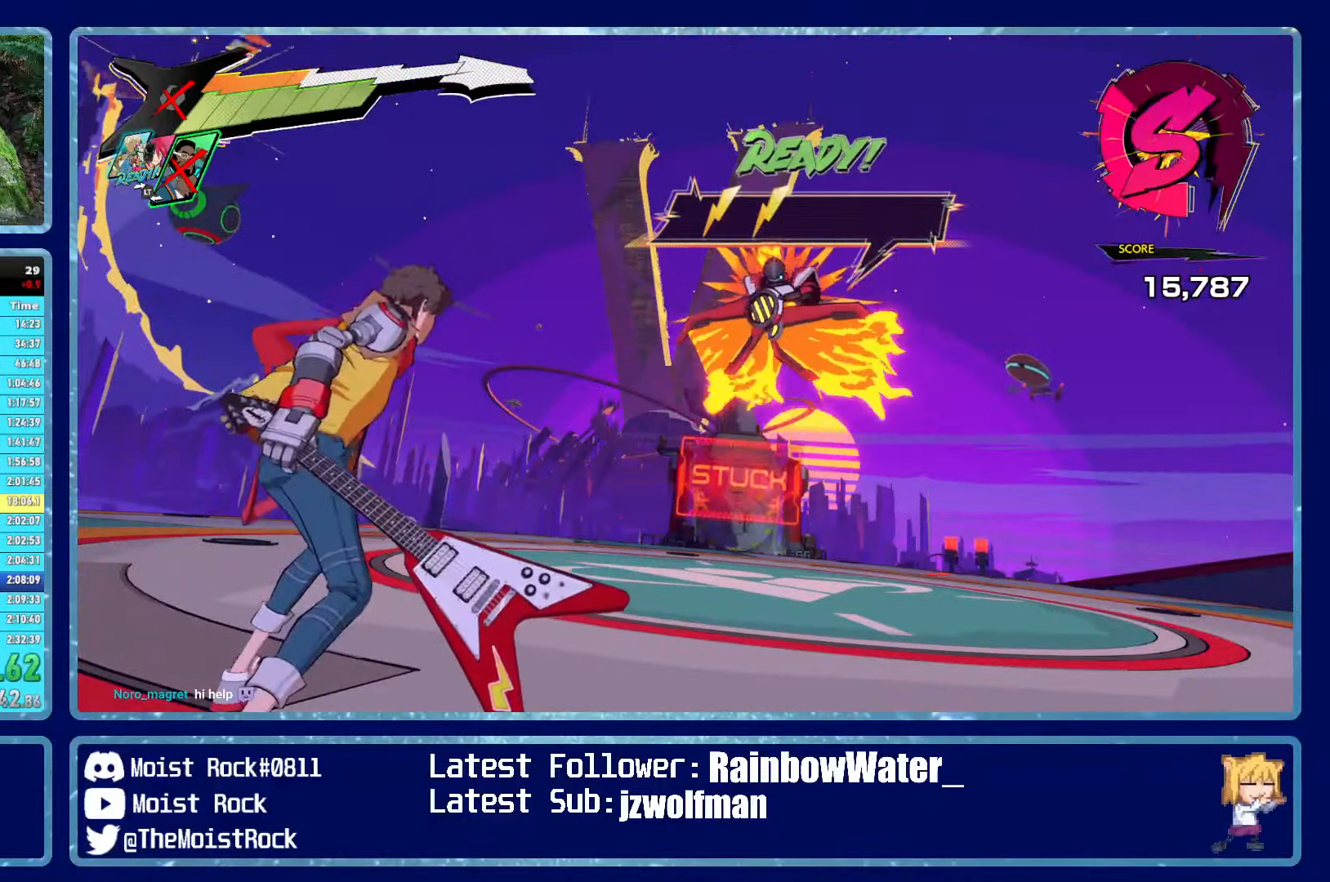
{"buttons": [], "left_stick": "center", "right_stick": "center", "events": []}
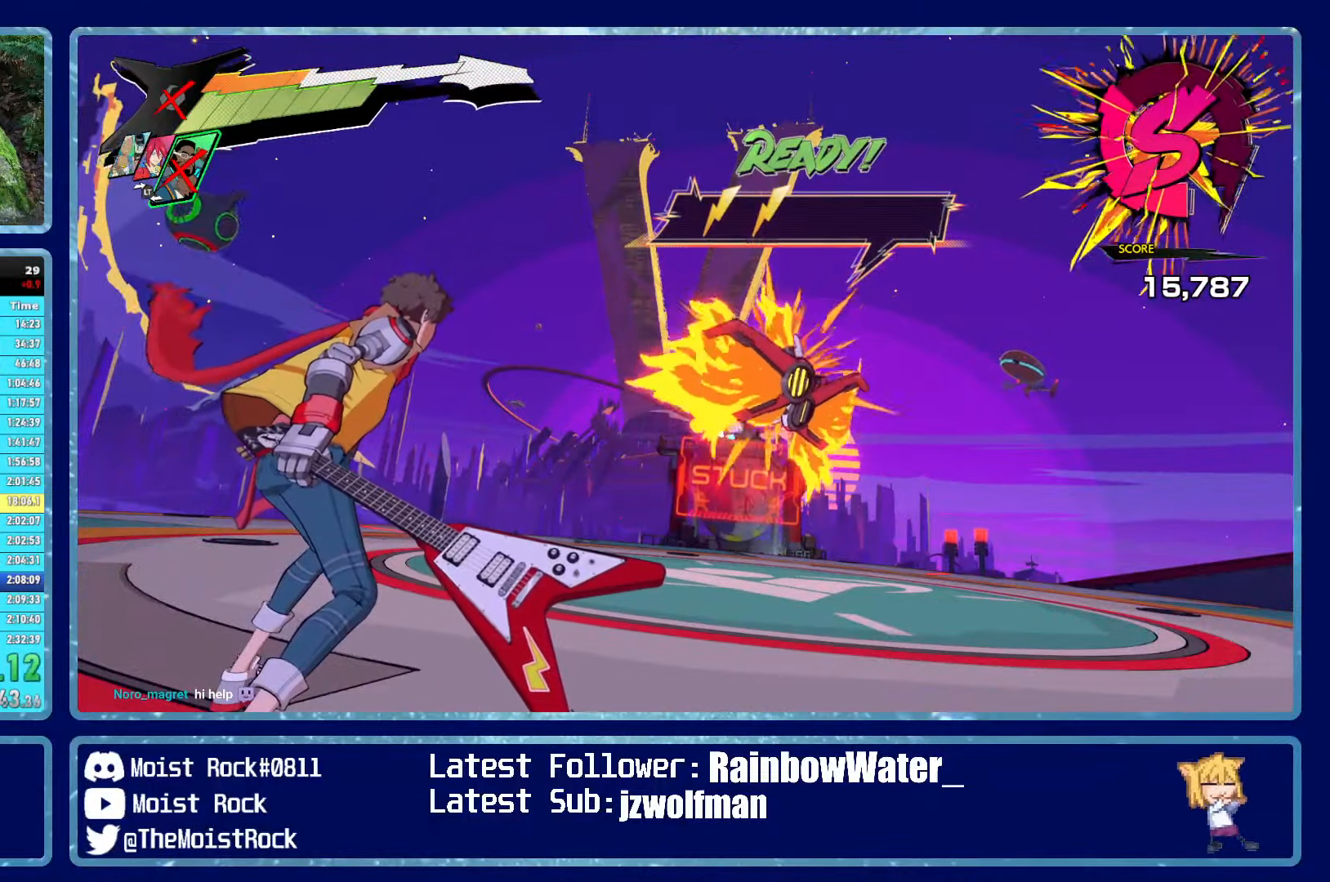
{"buttons": [], "left_stick": "center", "right_stick": "center", "events": [[233, "right_stick", "right"], [467, "right_stick", "center"]]}
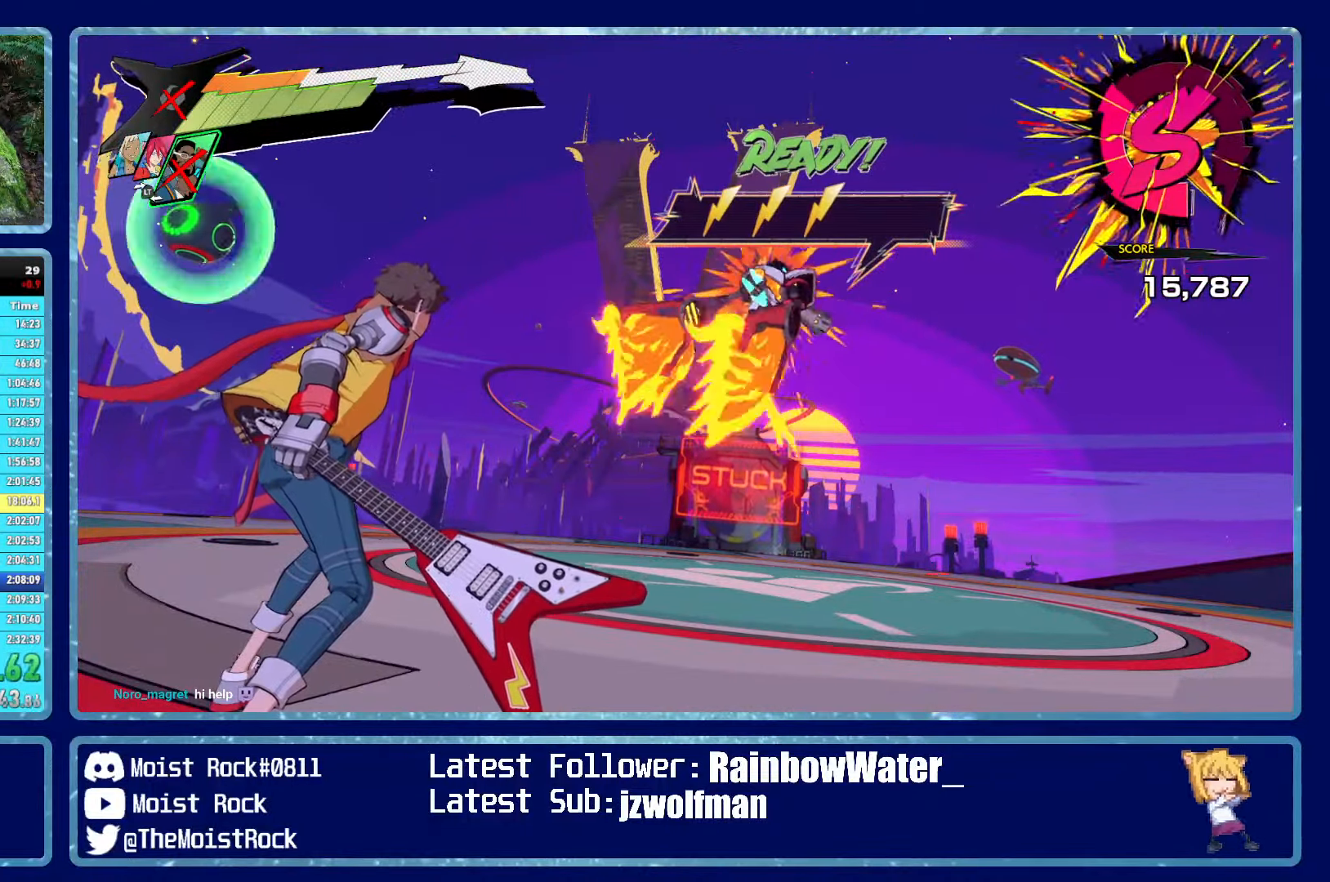
{"buttons": [], "left_stick": "center", "right_stick": "center", "events": []}
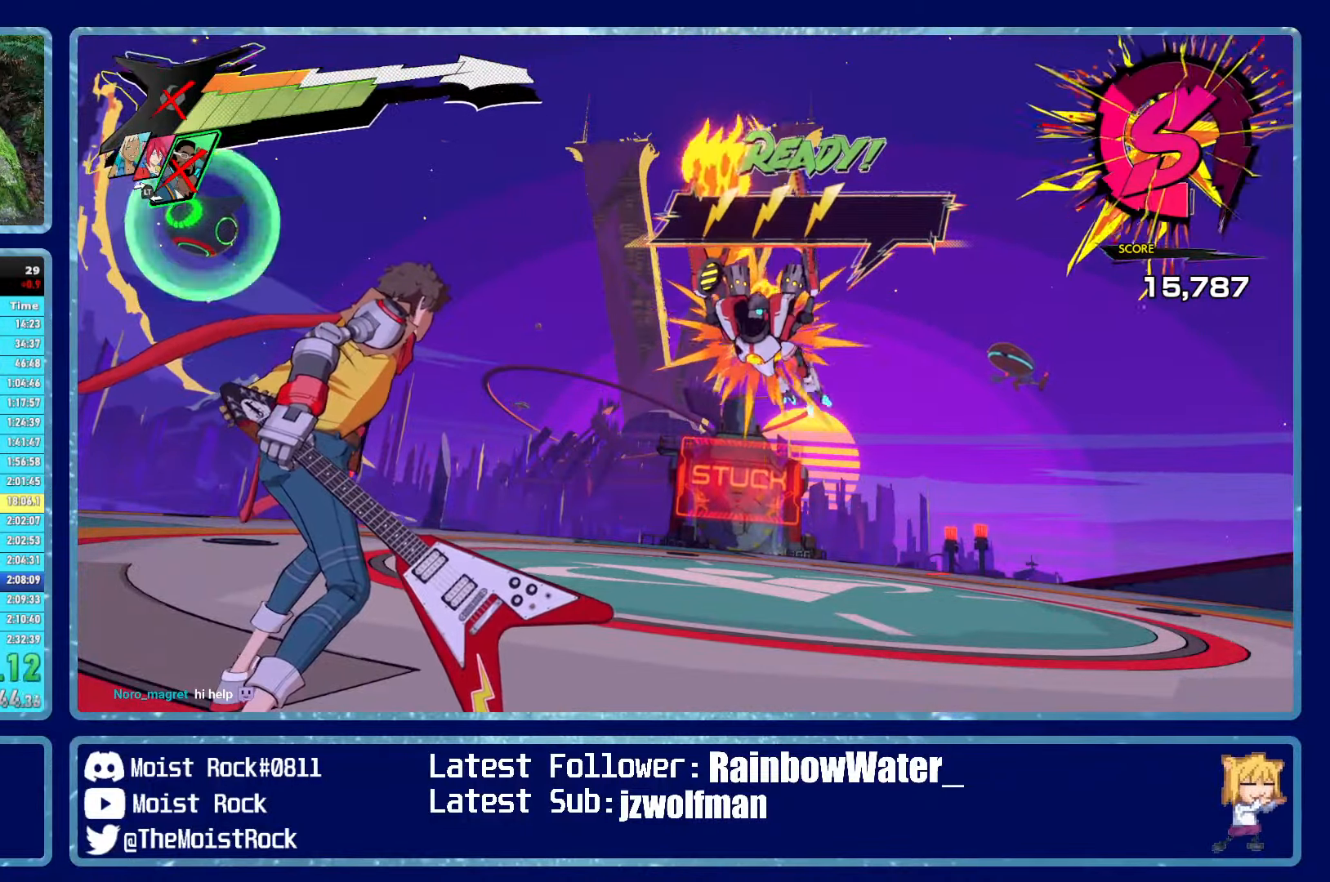
{"buttons": [], "left_stick": "center", "right_stick": "center", "events": []}
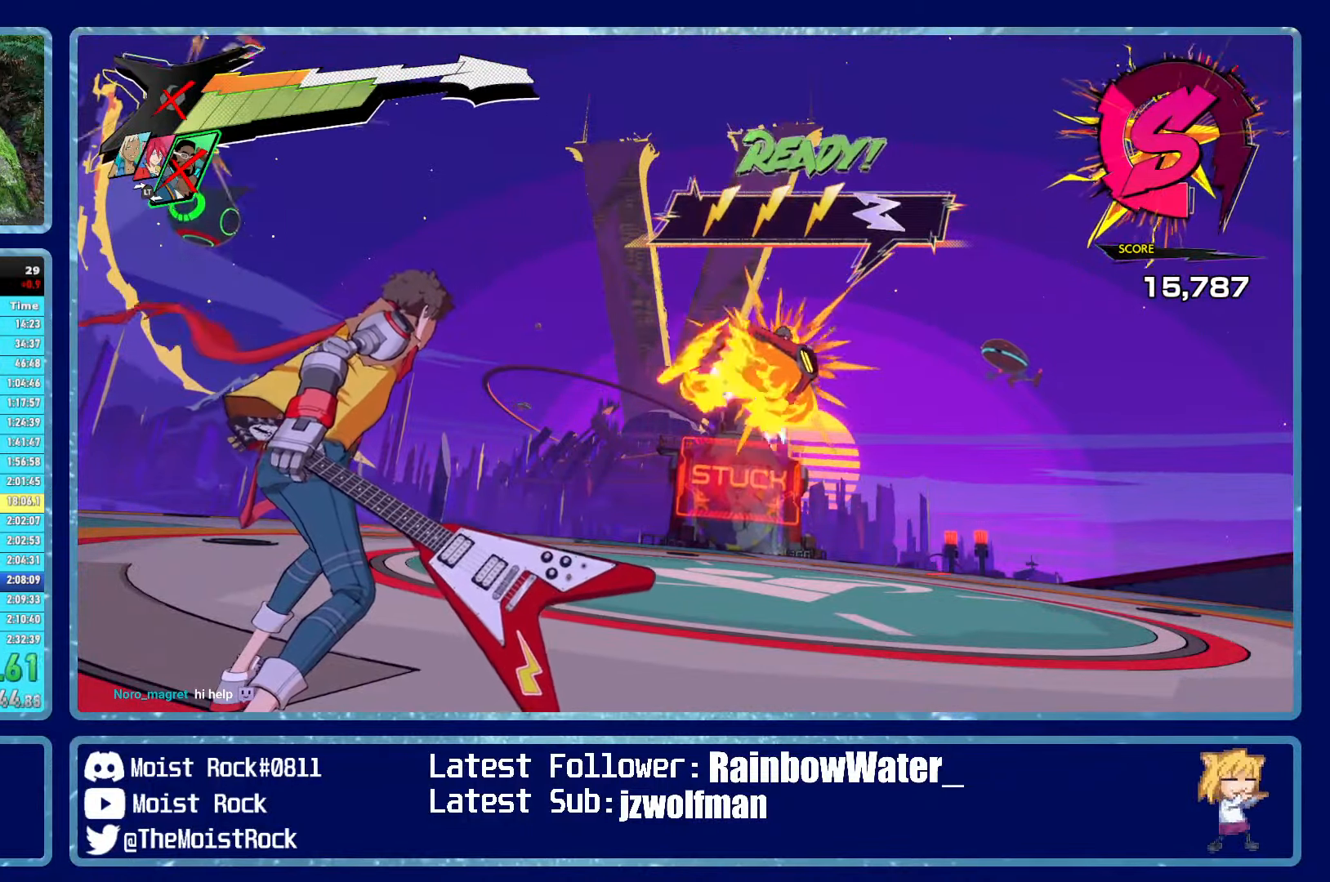
{"buttons": [], "left_stick": "center", "right_stick": "center", "events": []}
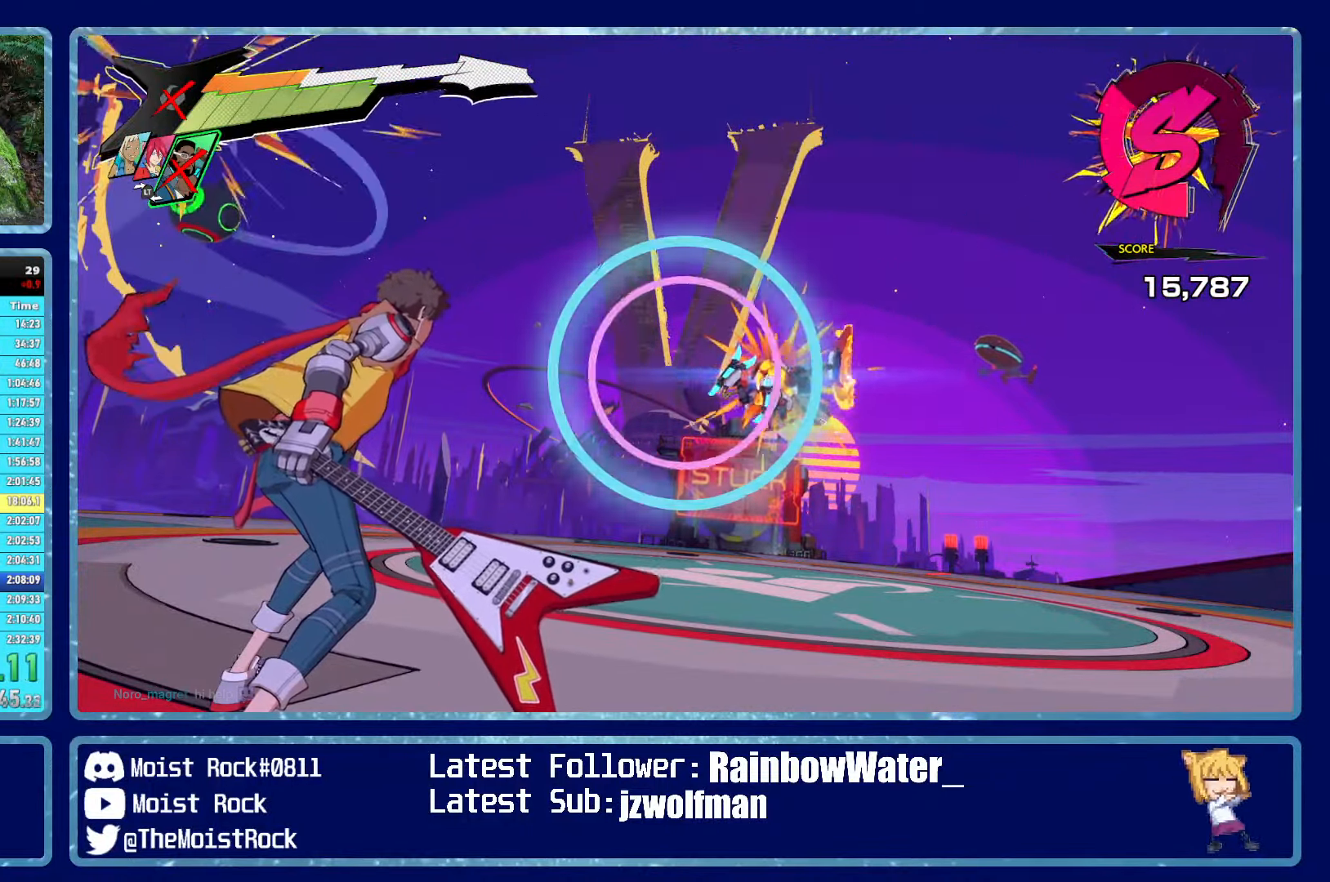
{"buttons": [], "left_stick": "center", "right_stick": "center", "events": [[183, "B", "down"], [283, "B", "up"]]}
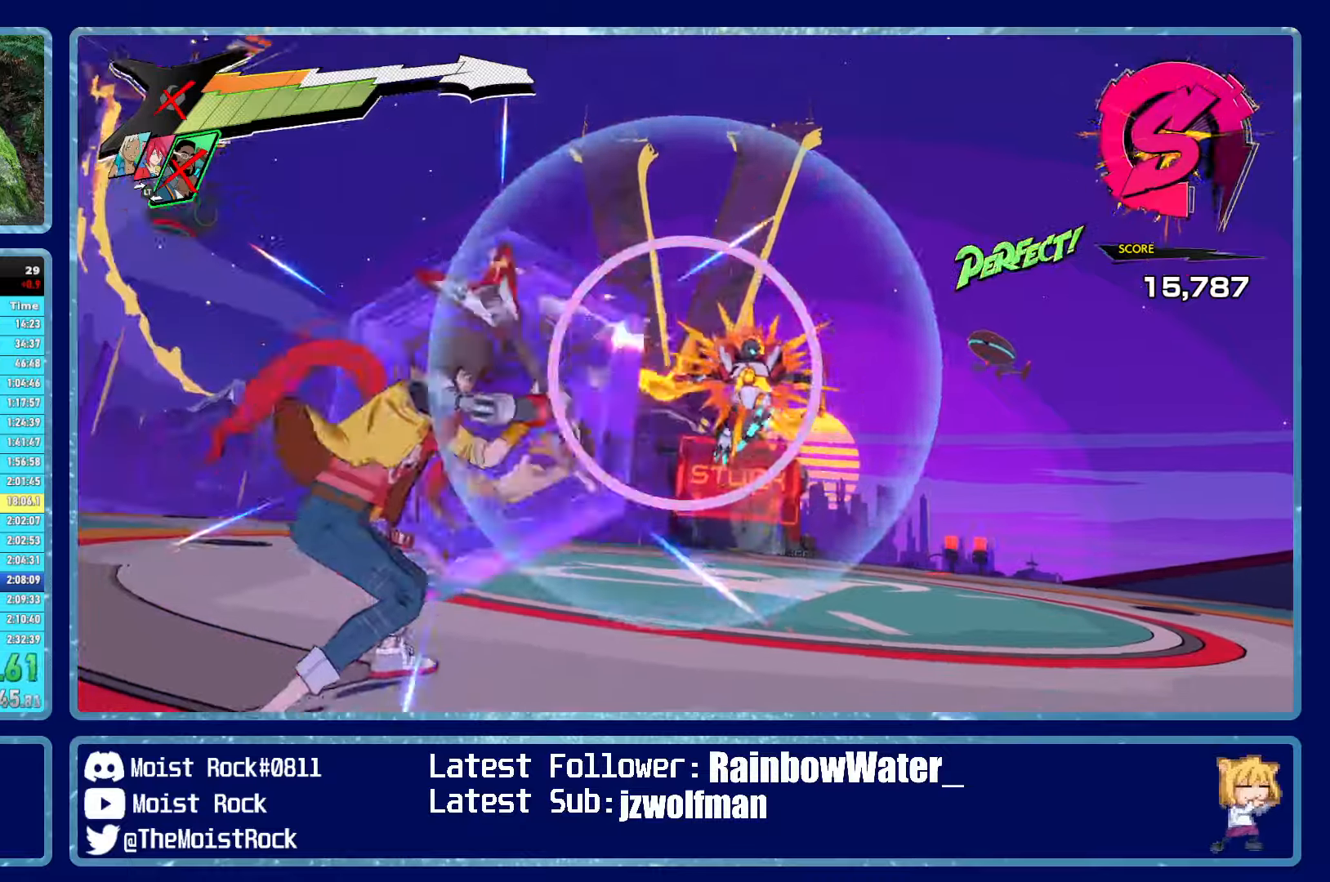
{"buttons": [], "left_stick": "center", "right_stick": "center", "events": [[50, "B", "down"], [150, "B", "up"]]}
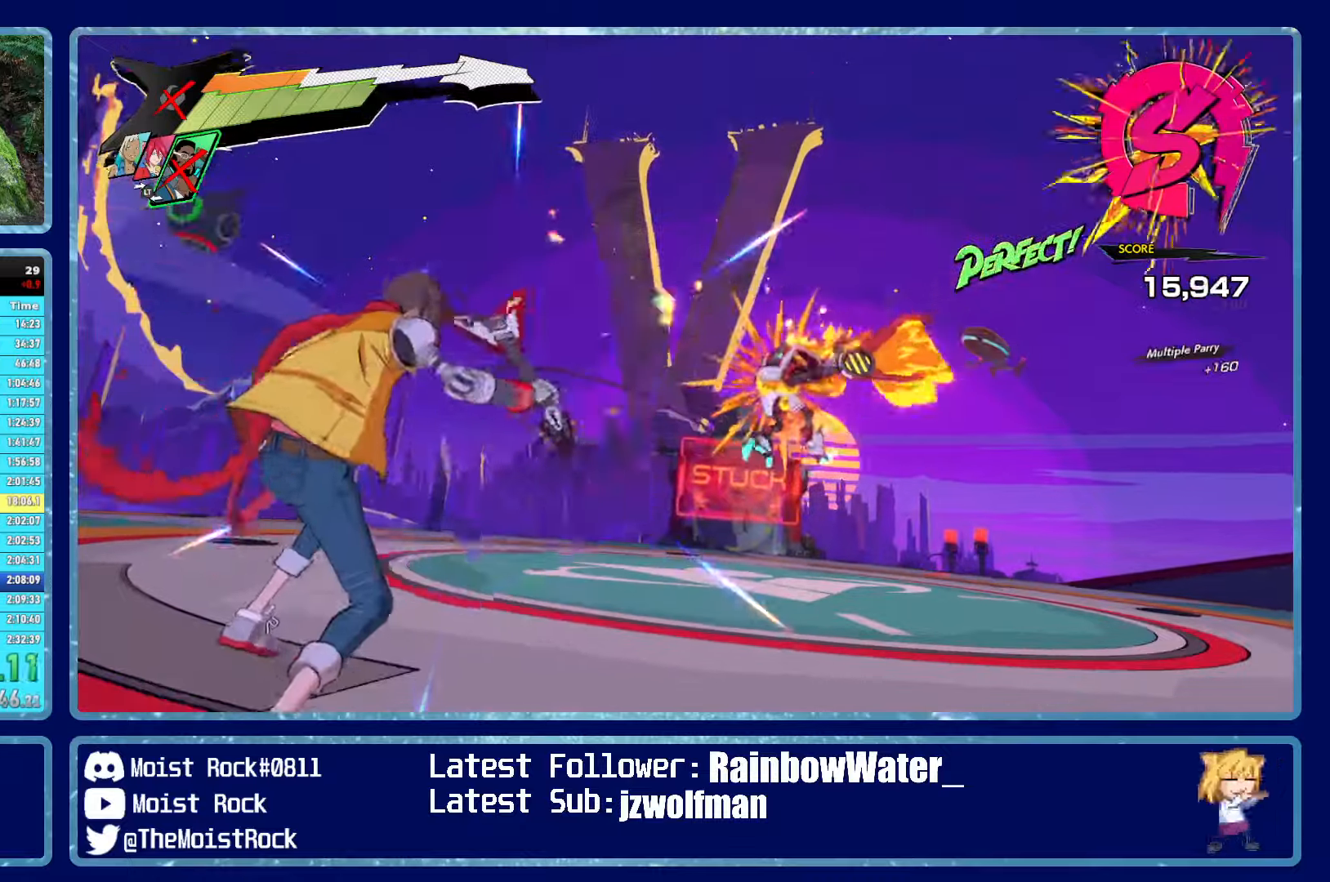
{"buttons": [], "left_stick": "center", "right_stick": "center", "events": [[384, "B", "down"], [500, "B", "up"]]}
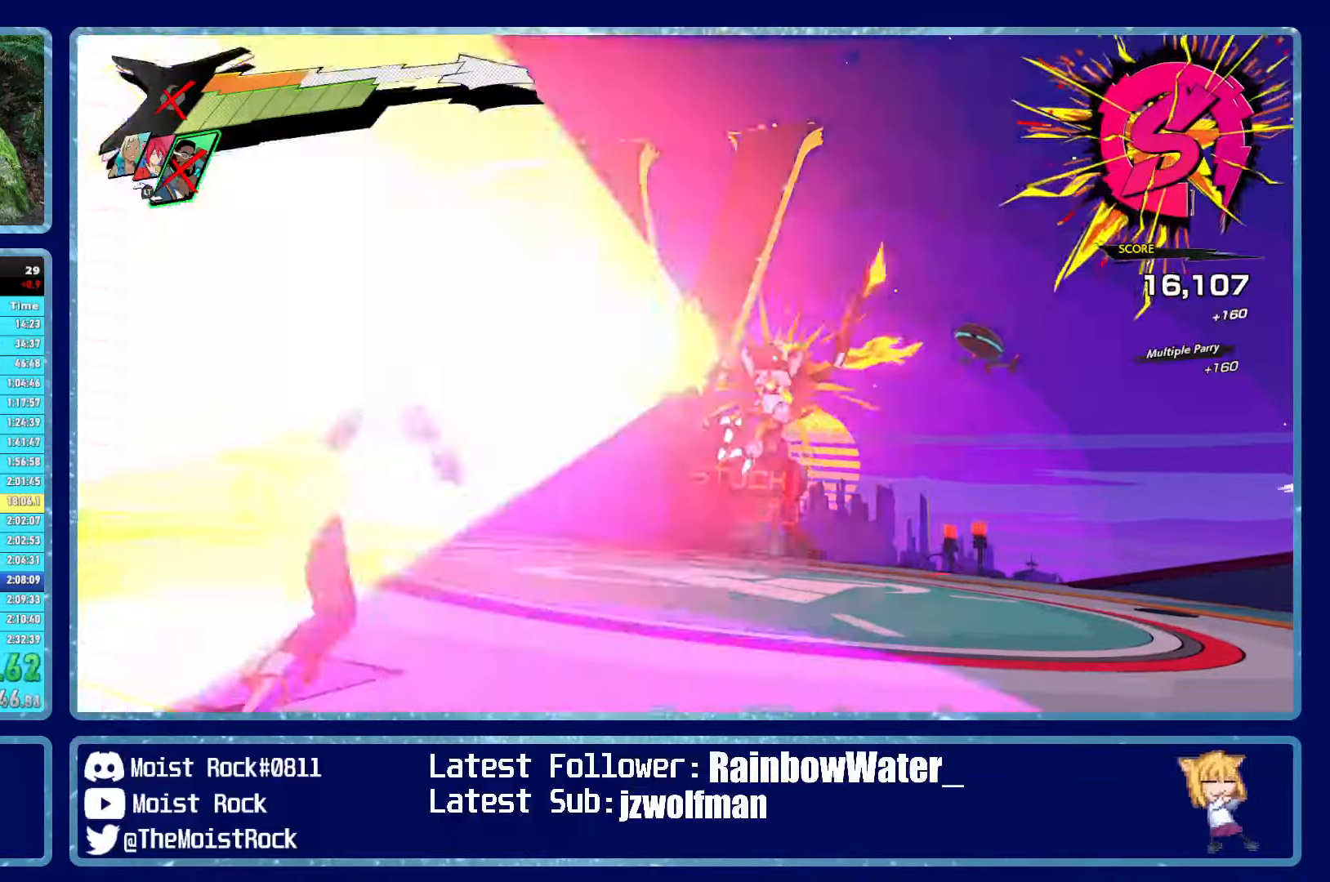
{"buttons": [], "left_stick": "center", "right_stick": "center", "events": []}
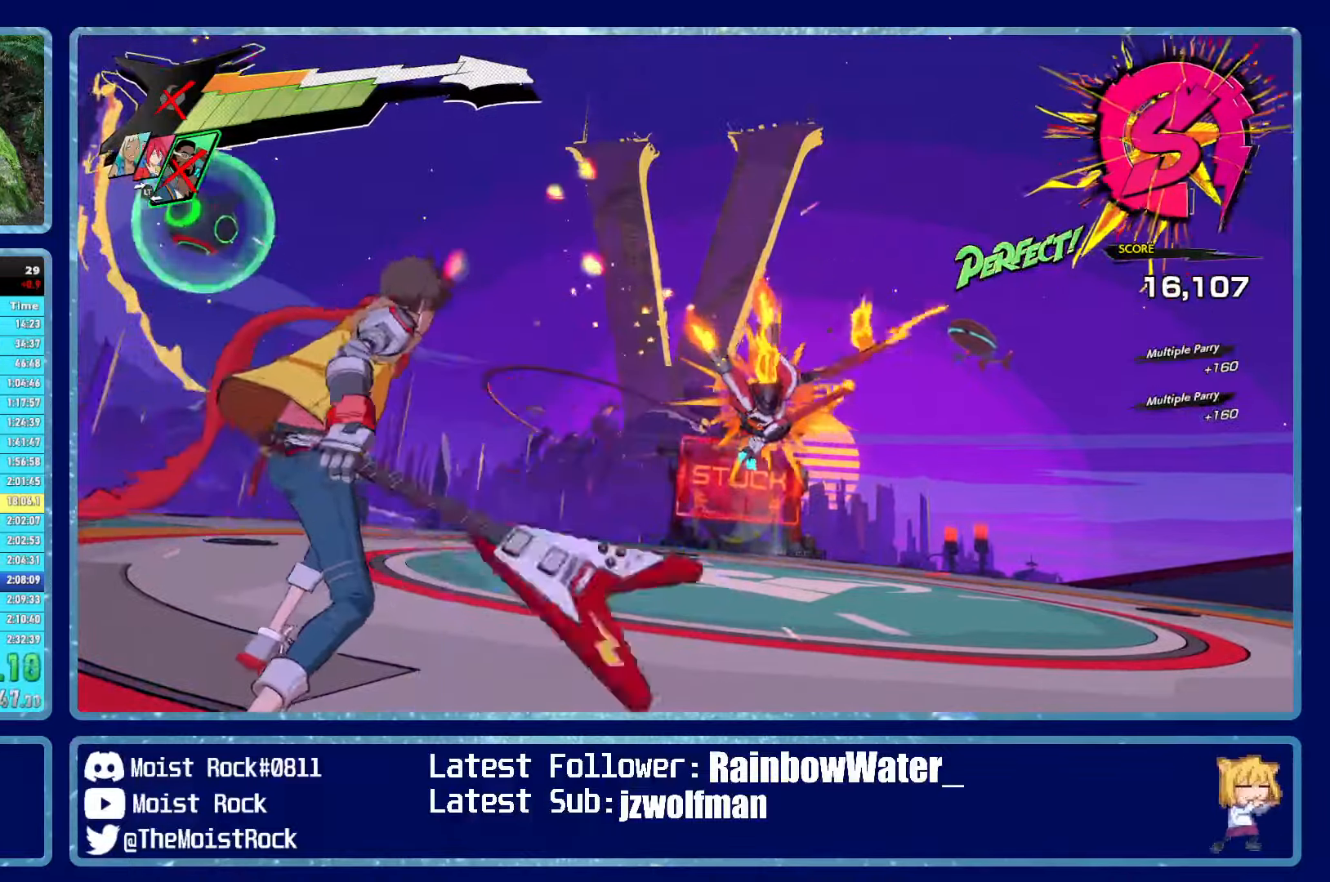
{"buttons": [], "left_stick": "center", "right_stick": "center", "events": []}
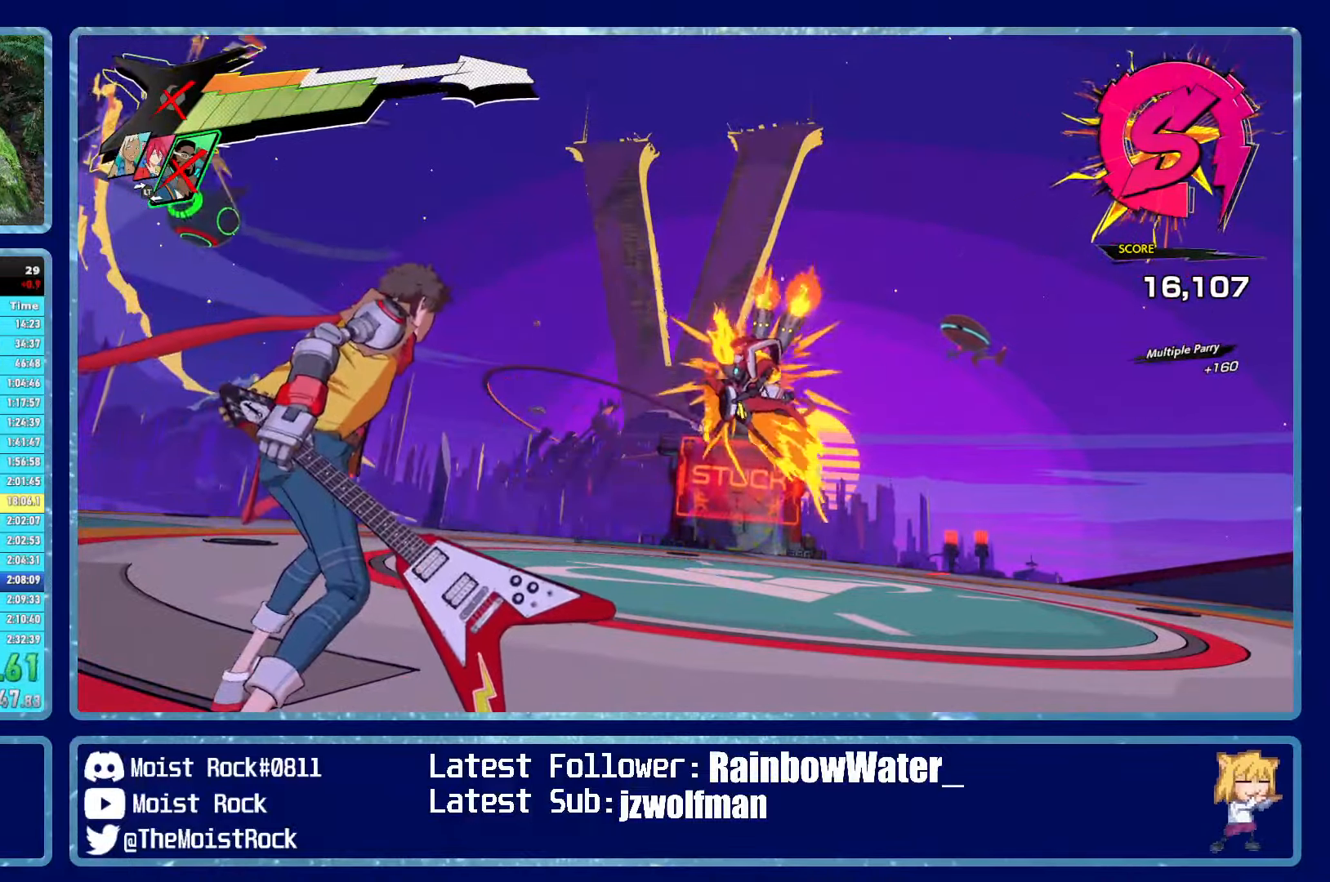
{"buttons": [], "left_stick": "center", "right_stick": "center", "events": [[234, "R1", "down"], [317, "R1", "up"]]}
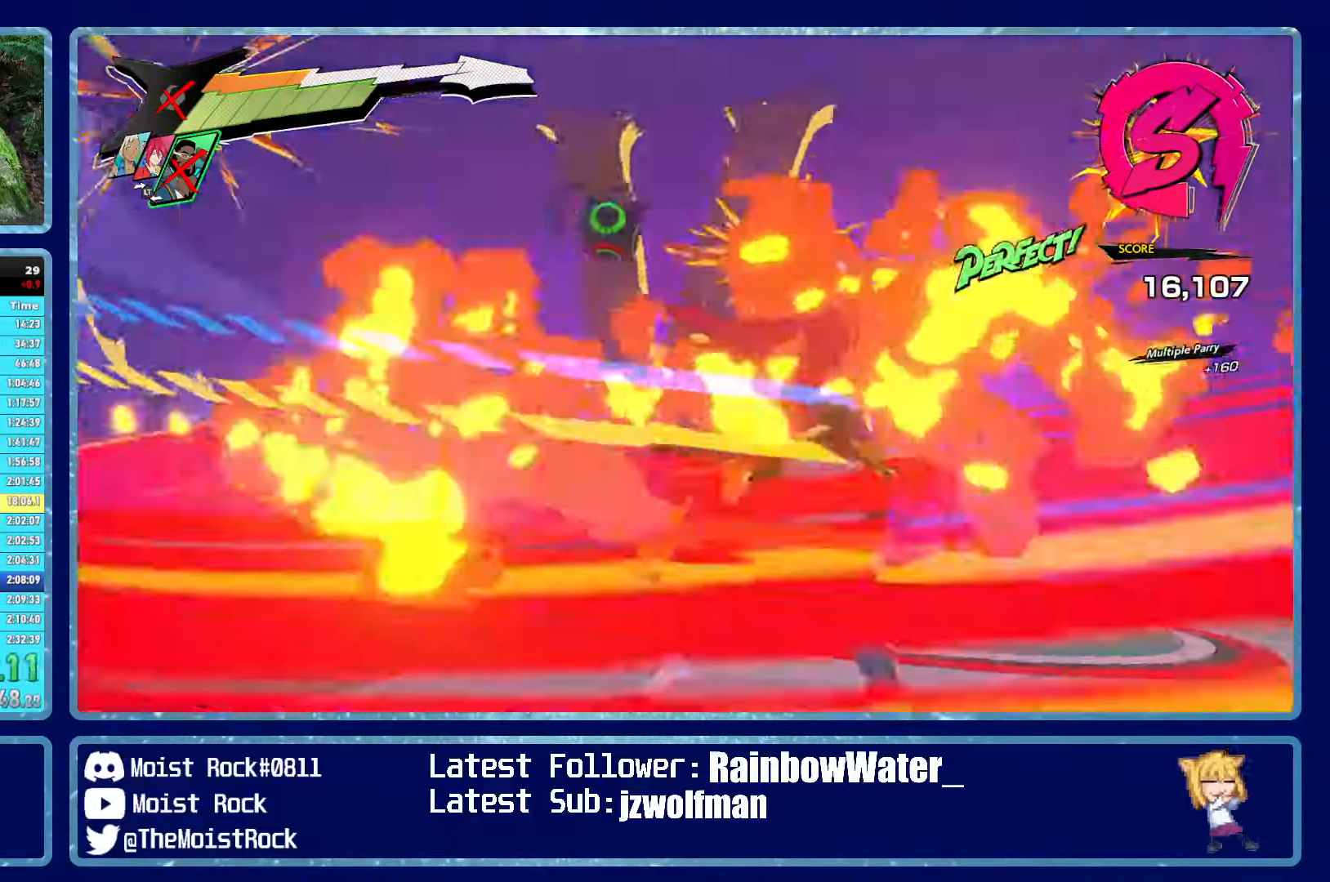
{"buttons": [], "left_stick": "center", "right_stick": "center", "events": []}